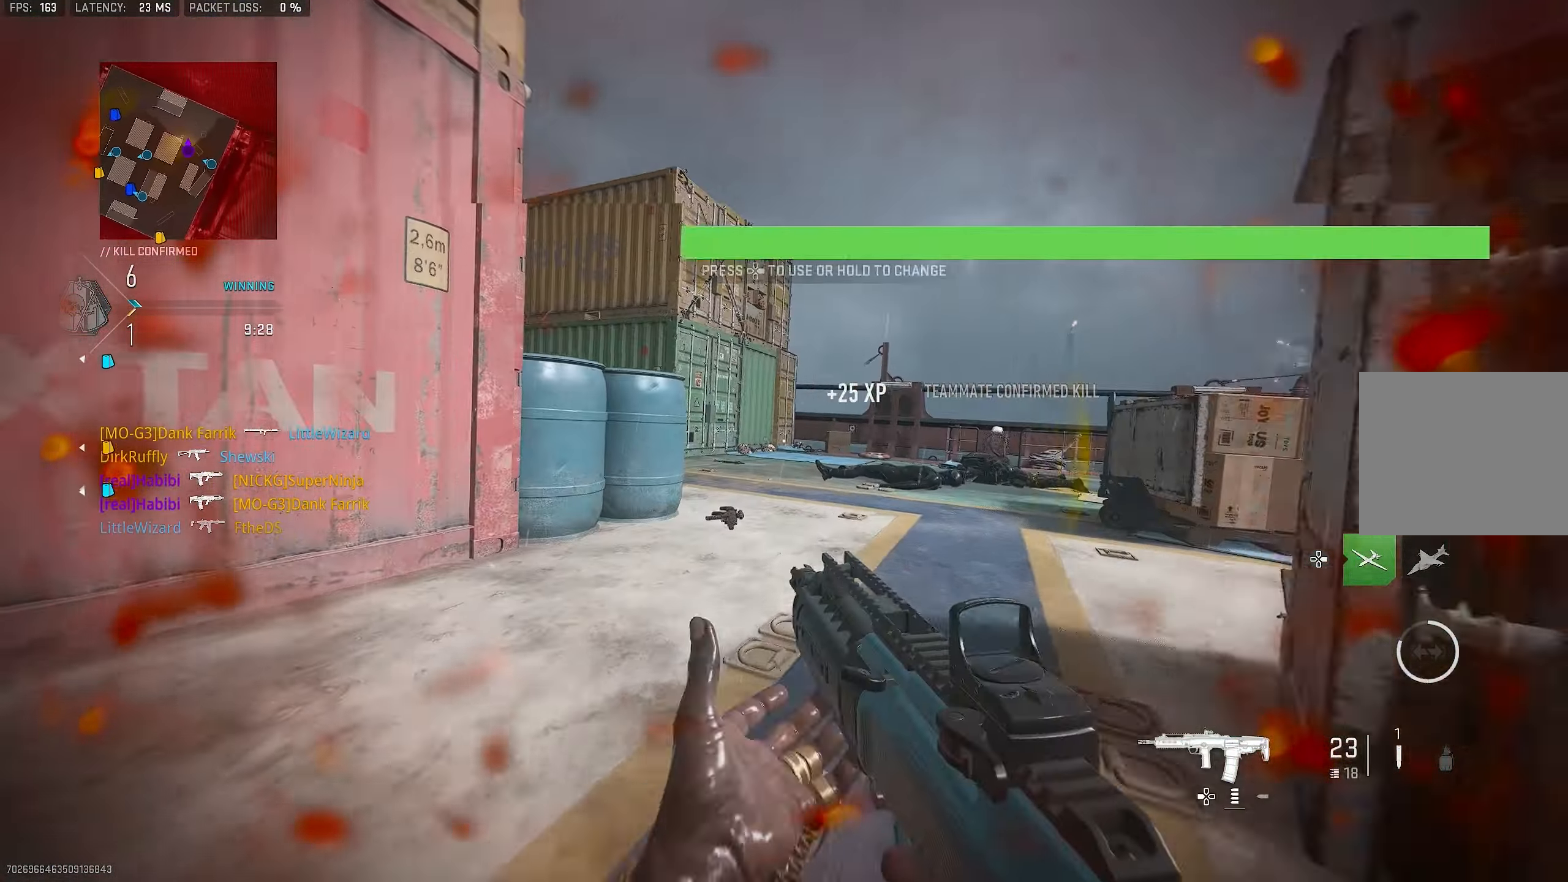
Gameplay with a controller (PlayStation layout); each line is a JSON object with the inputs held at the frame after it. "events" lists button and stick changes between this image and that frame as [ms after this image, input, new state], when the widget could be followed in between.
{"buttons": ["CROSS", "L1"], "left_stick": "up-right", "right_stick": "center", "events": [[67, "right_stick", "left"], [233, "L1", "down"], [233, "left_stick", "up-right"], [300, "right_stick", "center"], [367, "right_stick", "left"], [434, "CROSS", "down"], [500, "right_stick", "center"]]}
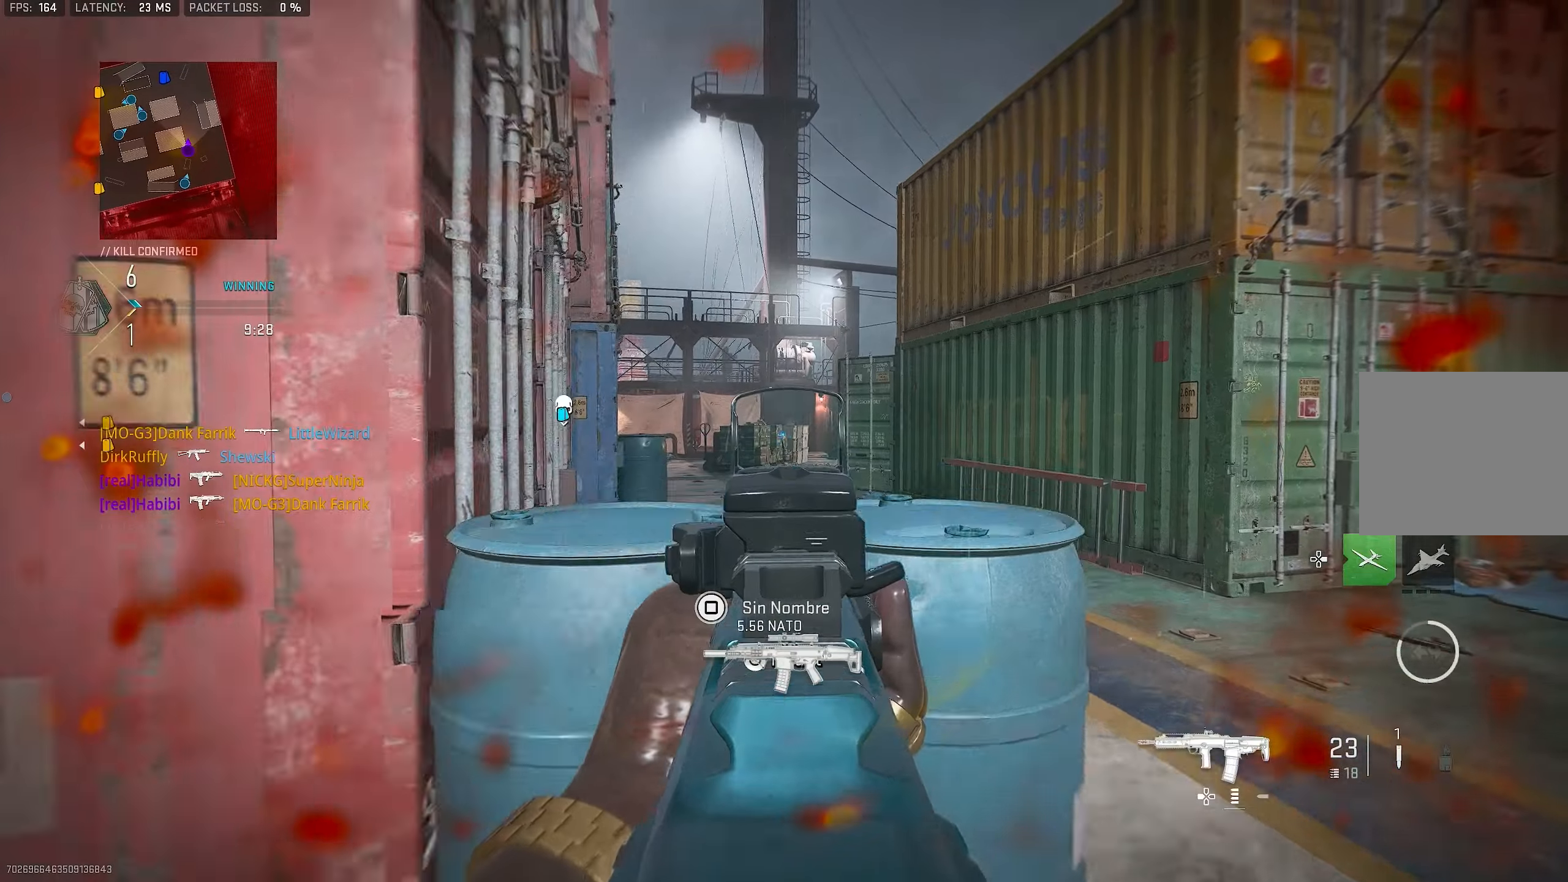
{"buttons": ["L1"], "left_stick": "right", "right_stick": "center", "events": [[67, "CROSS", "up"], [67, "left_stick", "up"], [167, "left_stick", "up-left"], [400, "right_stick", "left"], [500, "left_stick", "right"], [500, "right_stick", "center"]]}
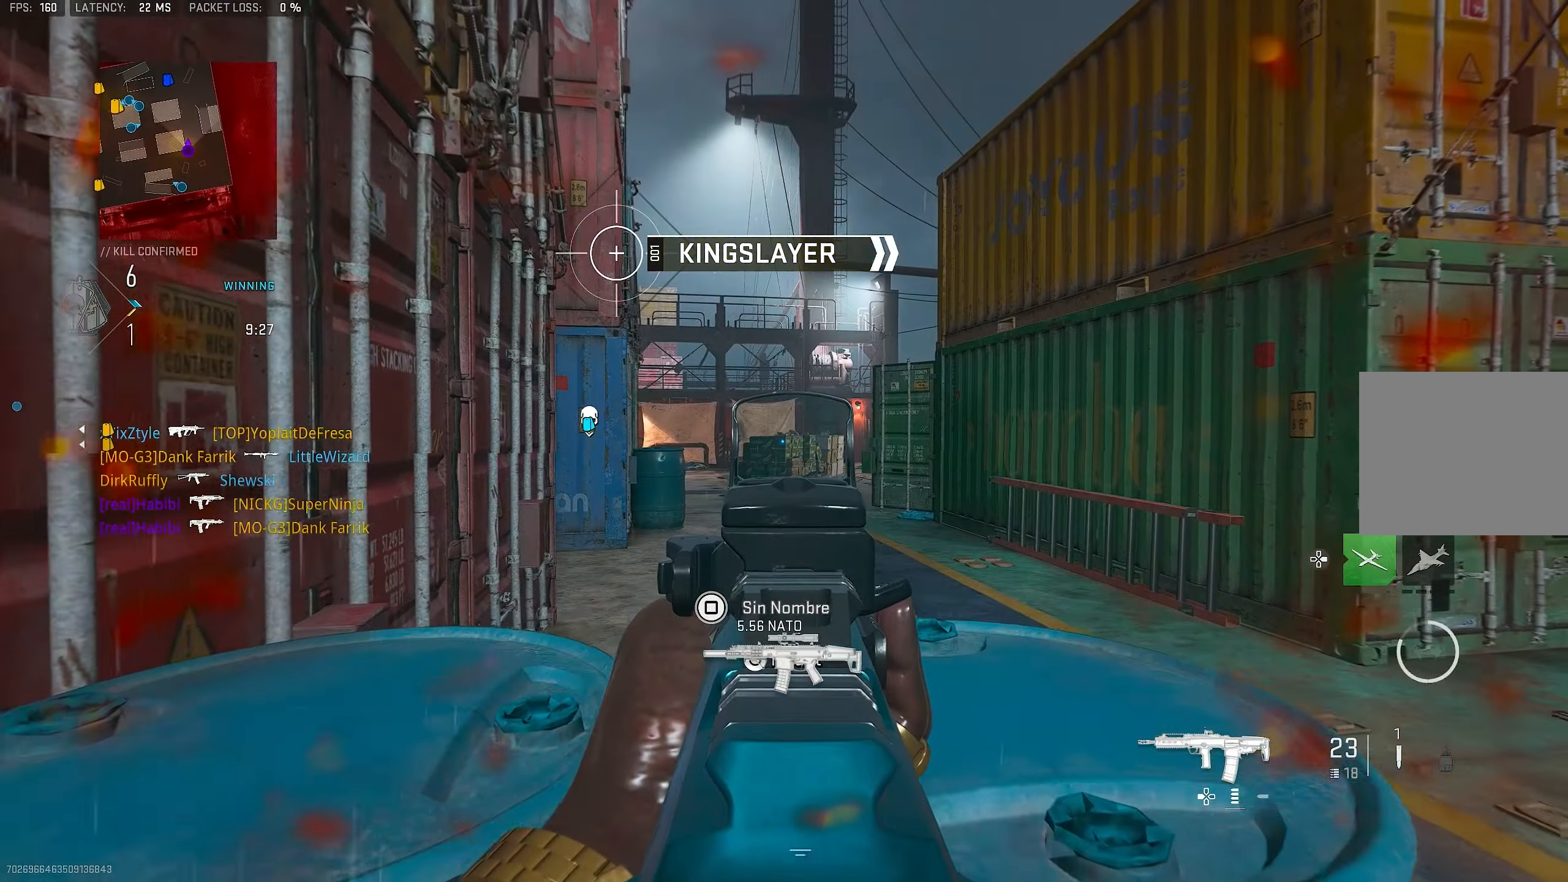
{"buttons": ["L3"], "left_stick": "up", "right_stick": "left", "events": [[267, "L1", "up"], [267, "left_stick", "up-right"], [400, "right_stick", "down-left"], [434, "left_stick", "up"], [467, "L3", "down"], [467, "right_stick", "left"]]}
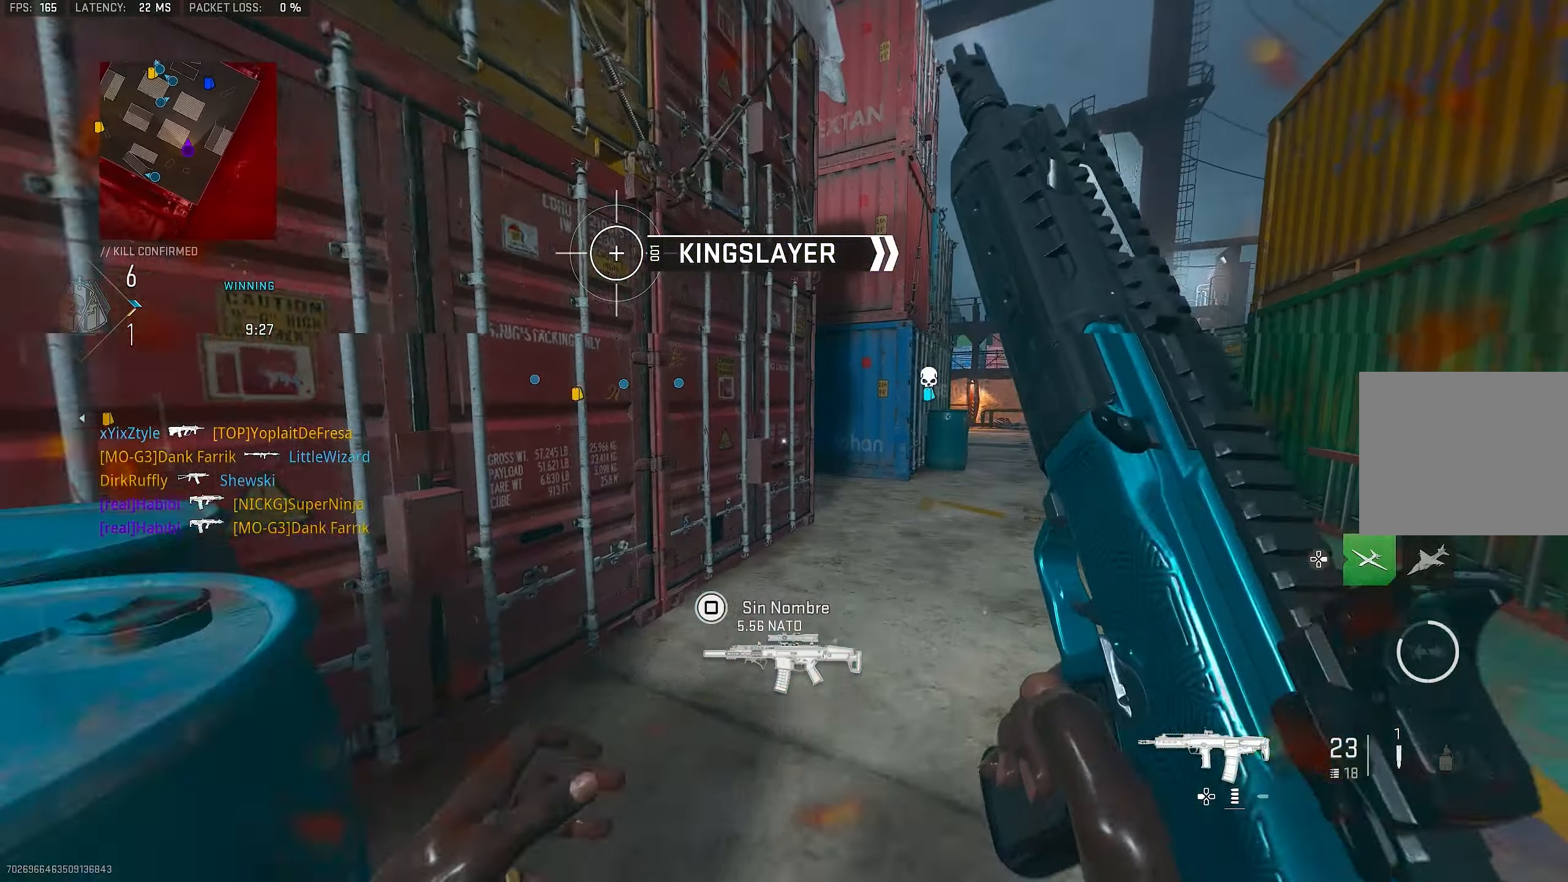
{"buttons": ["L1"], "left_stick": "up", "right_stick": "right", "events": [[34, "L3", "up"], [134, "right_stick", "center"], [200, "right_stick", "right"], [367, "CROSS", "down"], [367, "L1", "down"], [467, "CROSS", "up"]]}
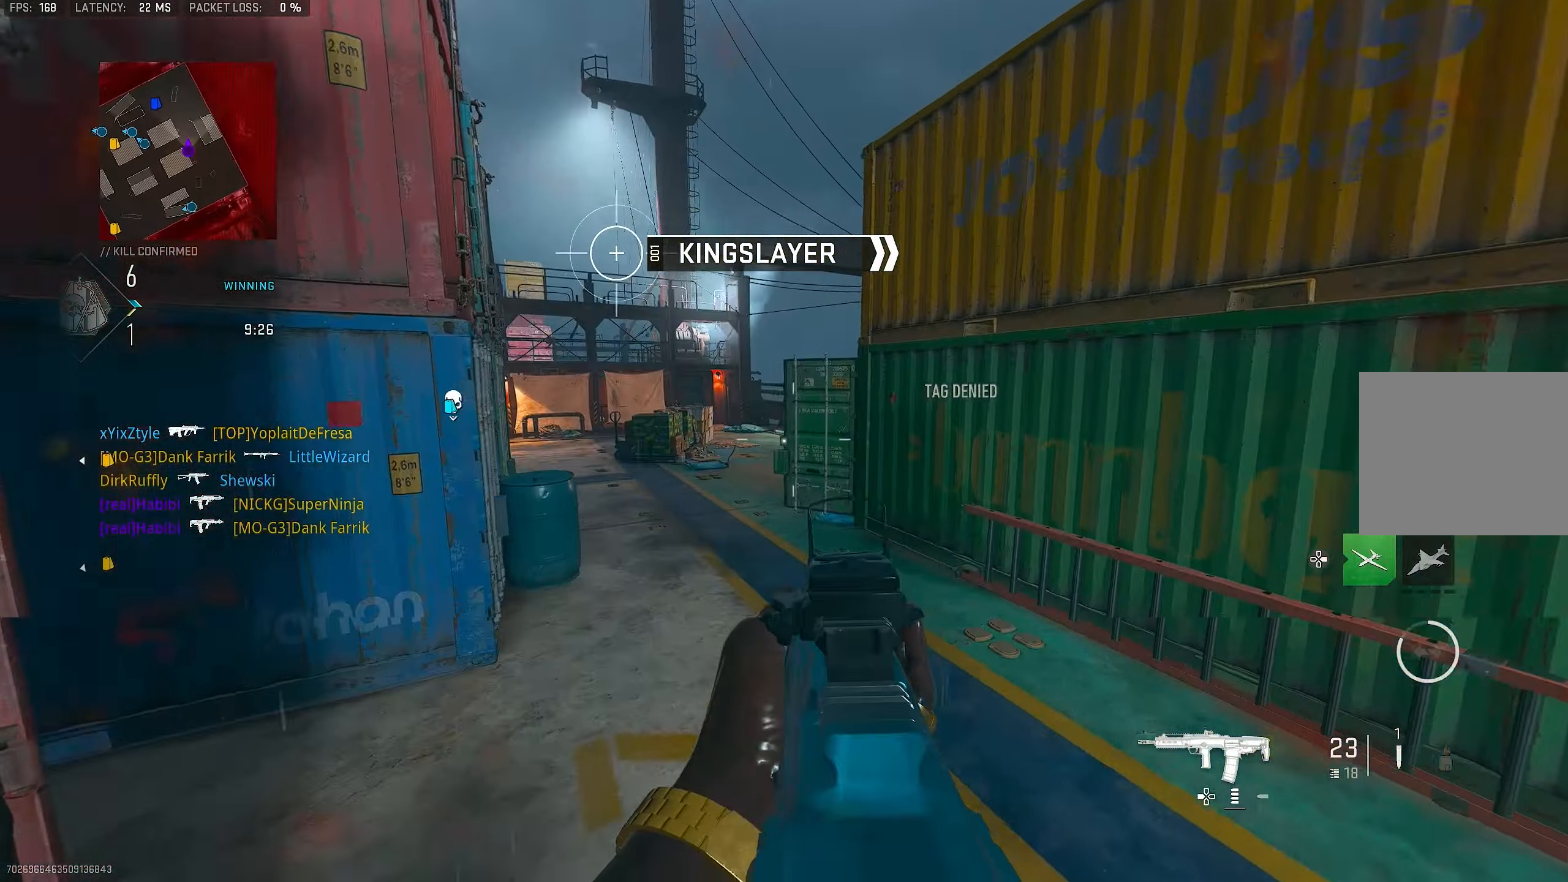
{"buttons": [], "left_stick": "up", "right_stick": "center", "events": [[100, "right_stick", "center"], [200, "L1", "up"], [300, "L3", "down"], [334, "TRIANGLE", "down"], [400, "TRIANGLE", "up"], [434, "L3", "up"]]}
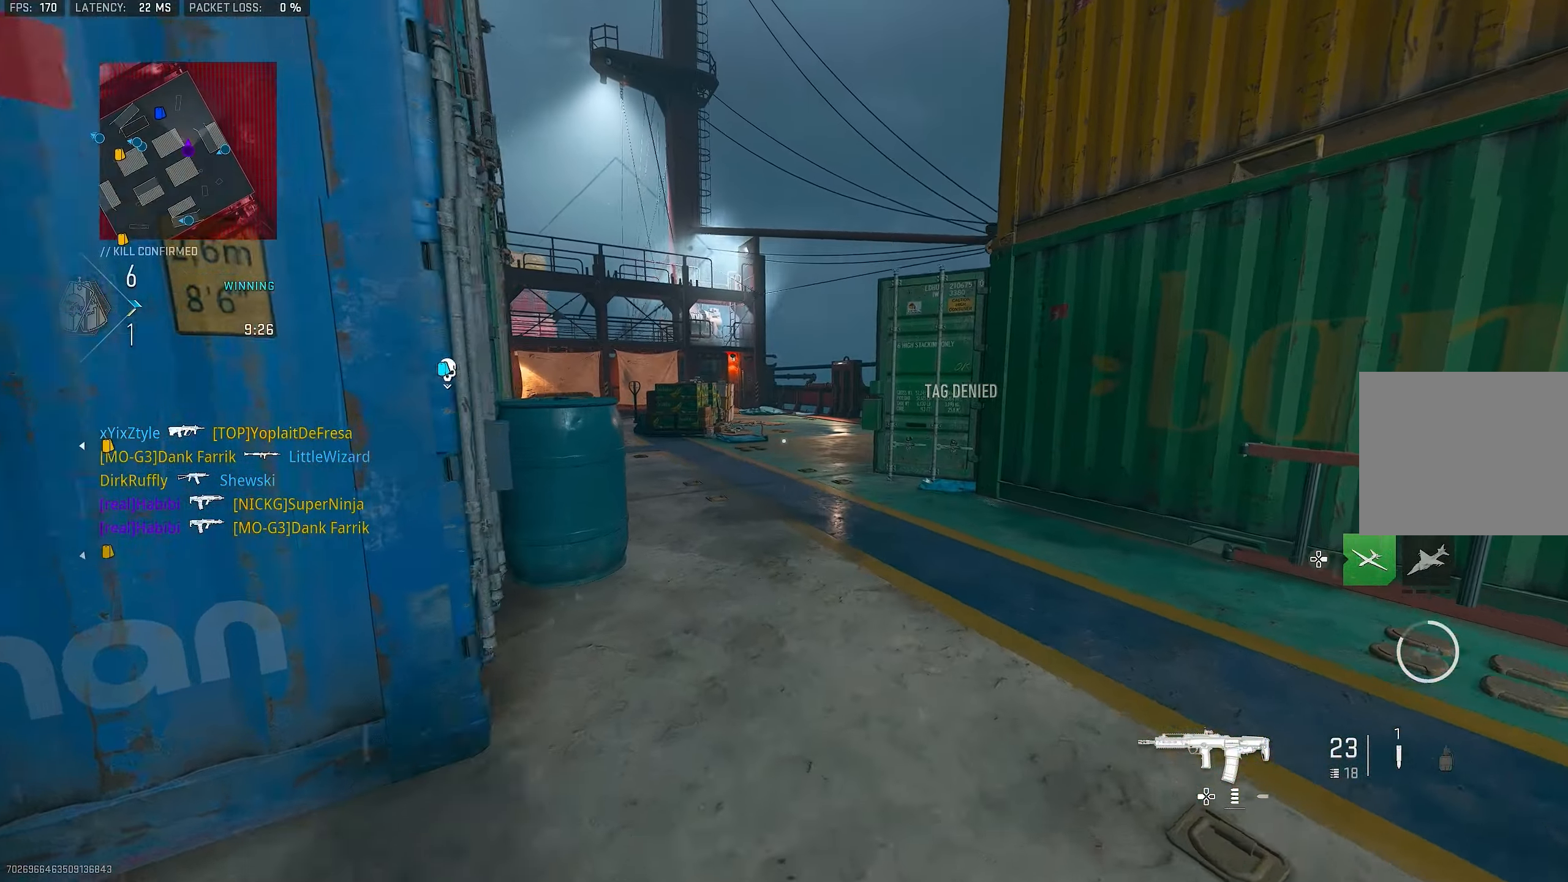
{"buttons": [], "left_stick": "up", "right_stick": "center", "events": [[34, "TRIANGLE", "down"], [67, "TRIANGLE", "up"], [167, "L3", "down"], [267, "L3", "up"]]}
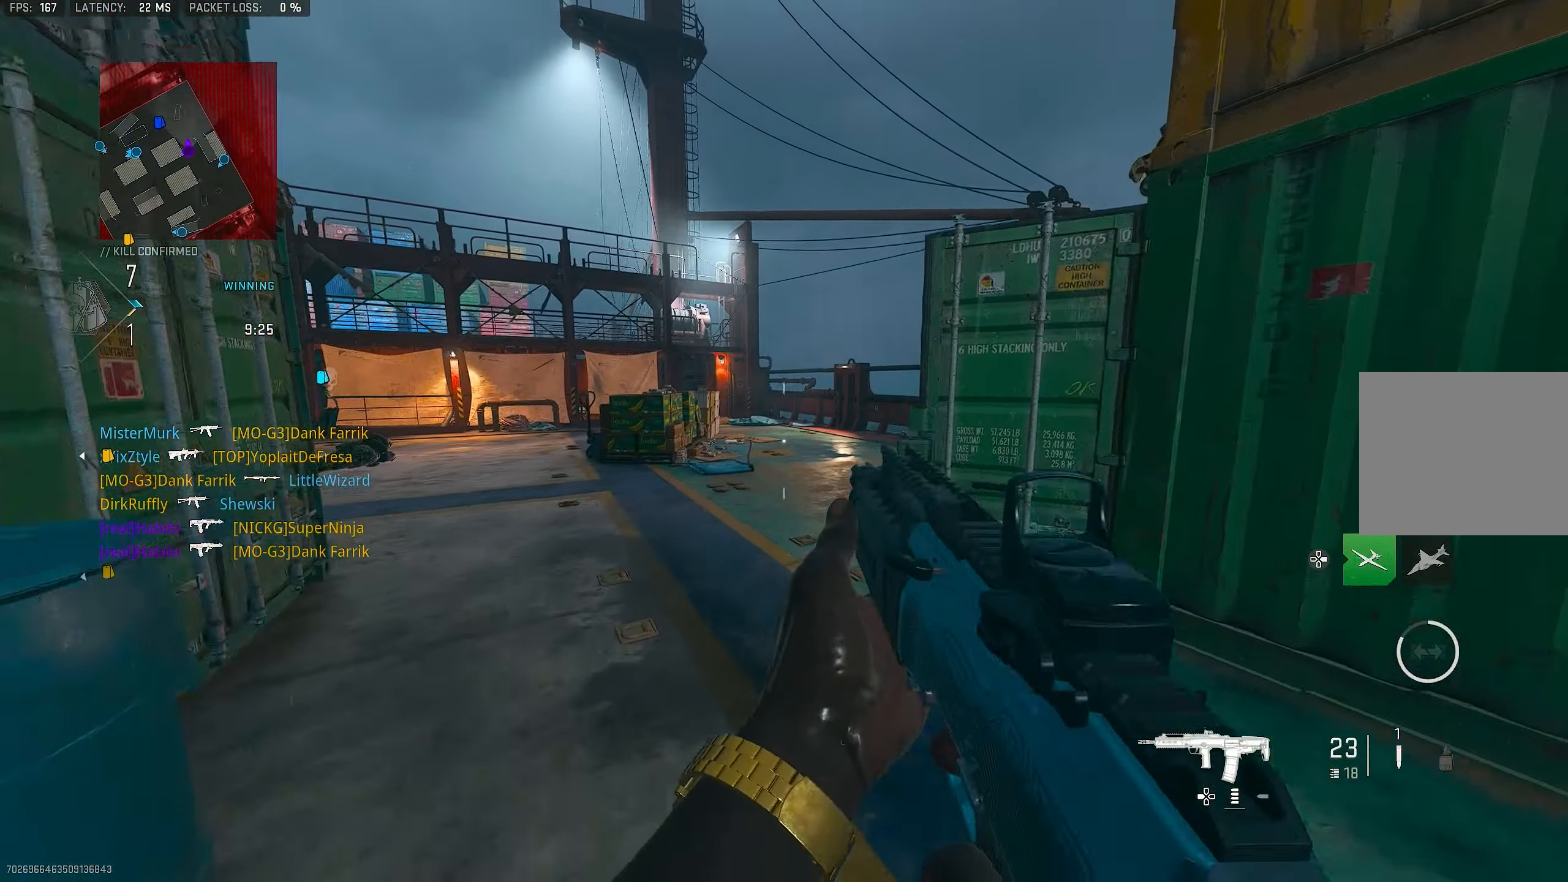
{"buttons": [], "left_stick": "up", "right_stick": "right", "events": [[367, "right_stick", "right"]]}
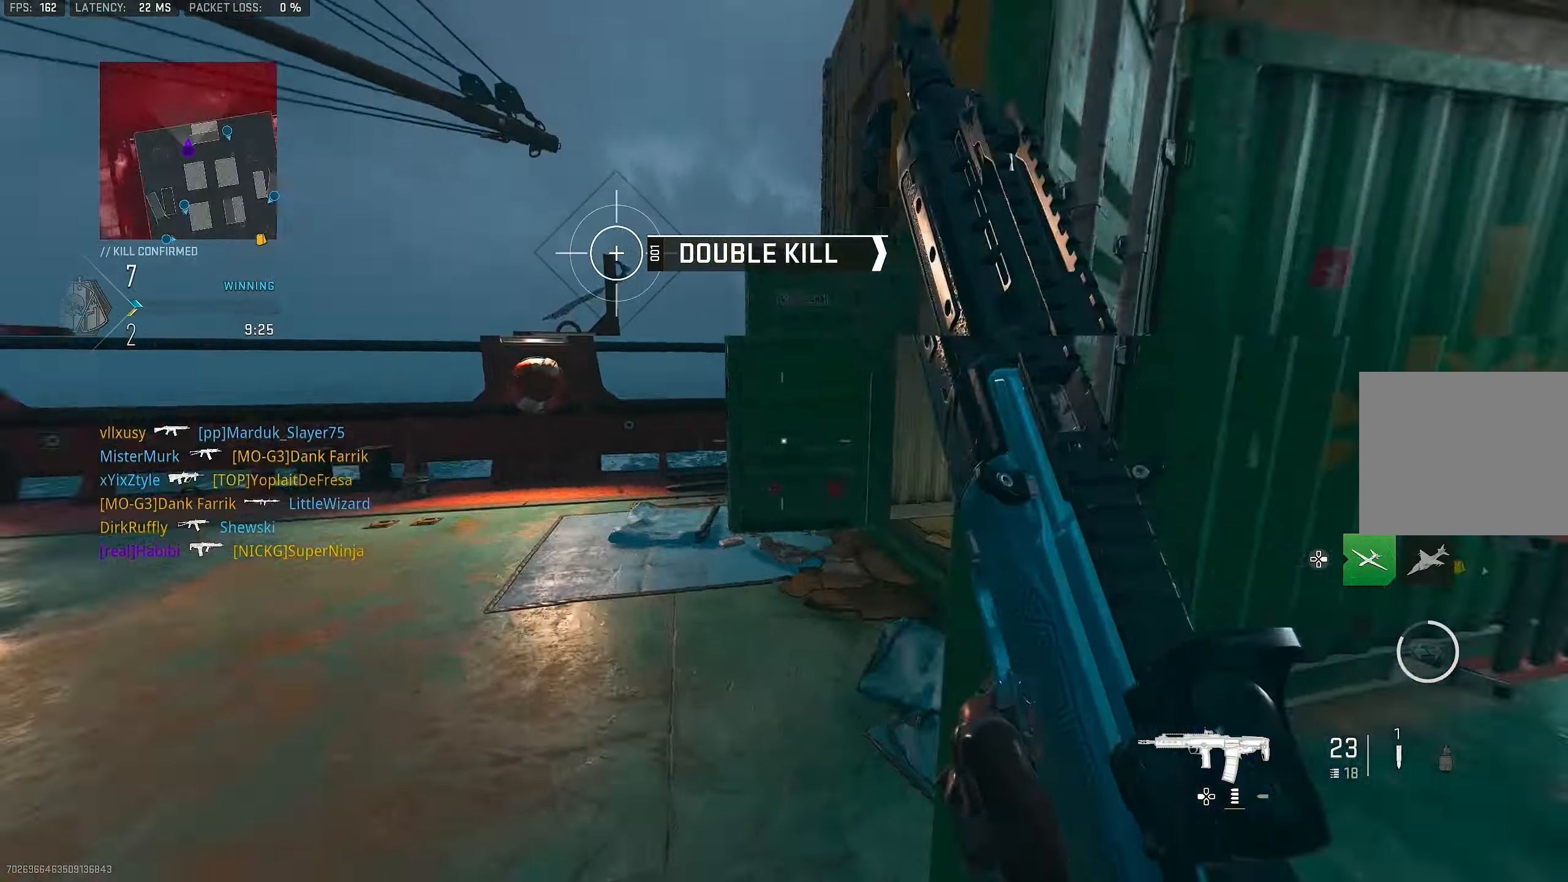
{"buttons": [], "left_stick": "down", "right_stick": "right", "events": [[34, "left_stick", "up-left"], [67, "CROSS", "down"], [167, "L1", "down"], [167, "right_stick", "center"], [234, "CROSS", "up"], [267, "right_stick", "right"], [367, "L1", "up"], [400, "left_stick", "down-left"], [500, "left_stick", "down"]]}
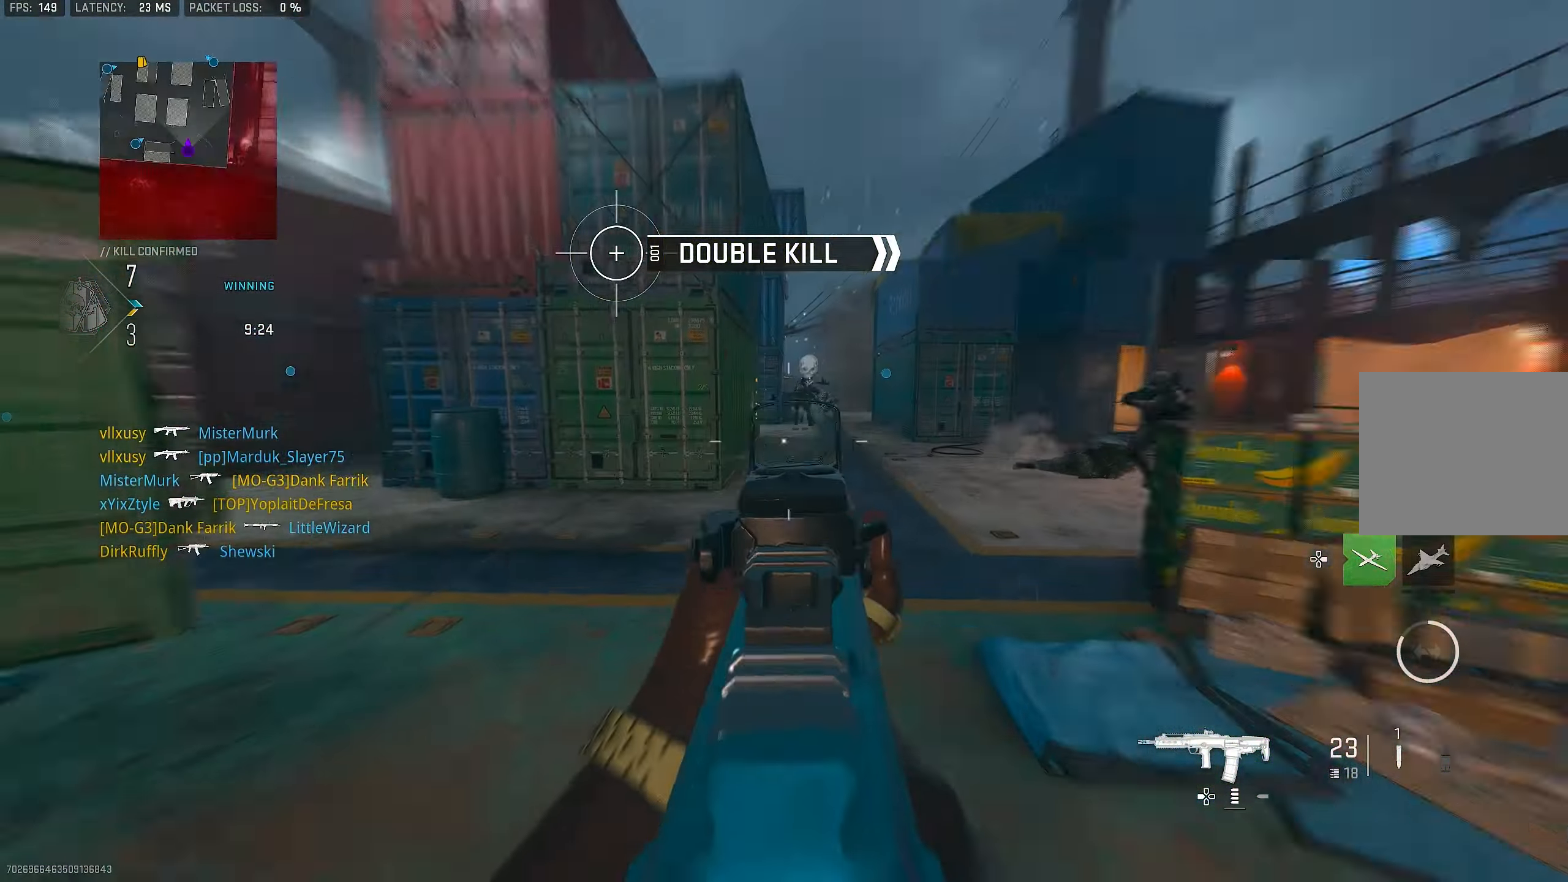
{"buttons": ["L1", "R1"], "left_stick": "down-right", "right_stick": "up-left", "events": [[34, "right_stick", "up-right"], [100, "left_stick", "down-right"], [134, "L1", "down"], [200, "right_stick", "right"], [334, "right_stick", "center"], [400, "right_stick", "up-left"], [434, "R1", "down"]]}
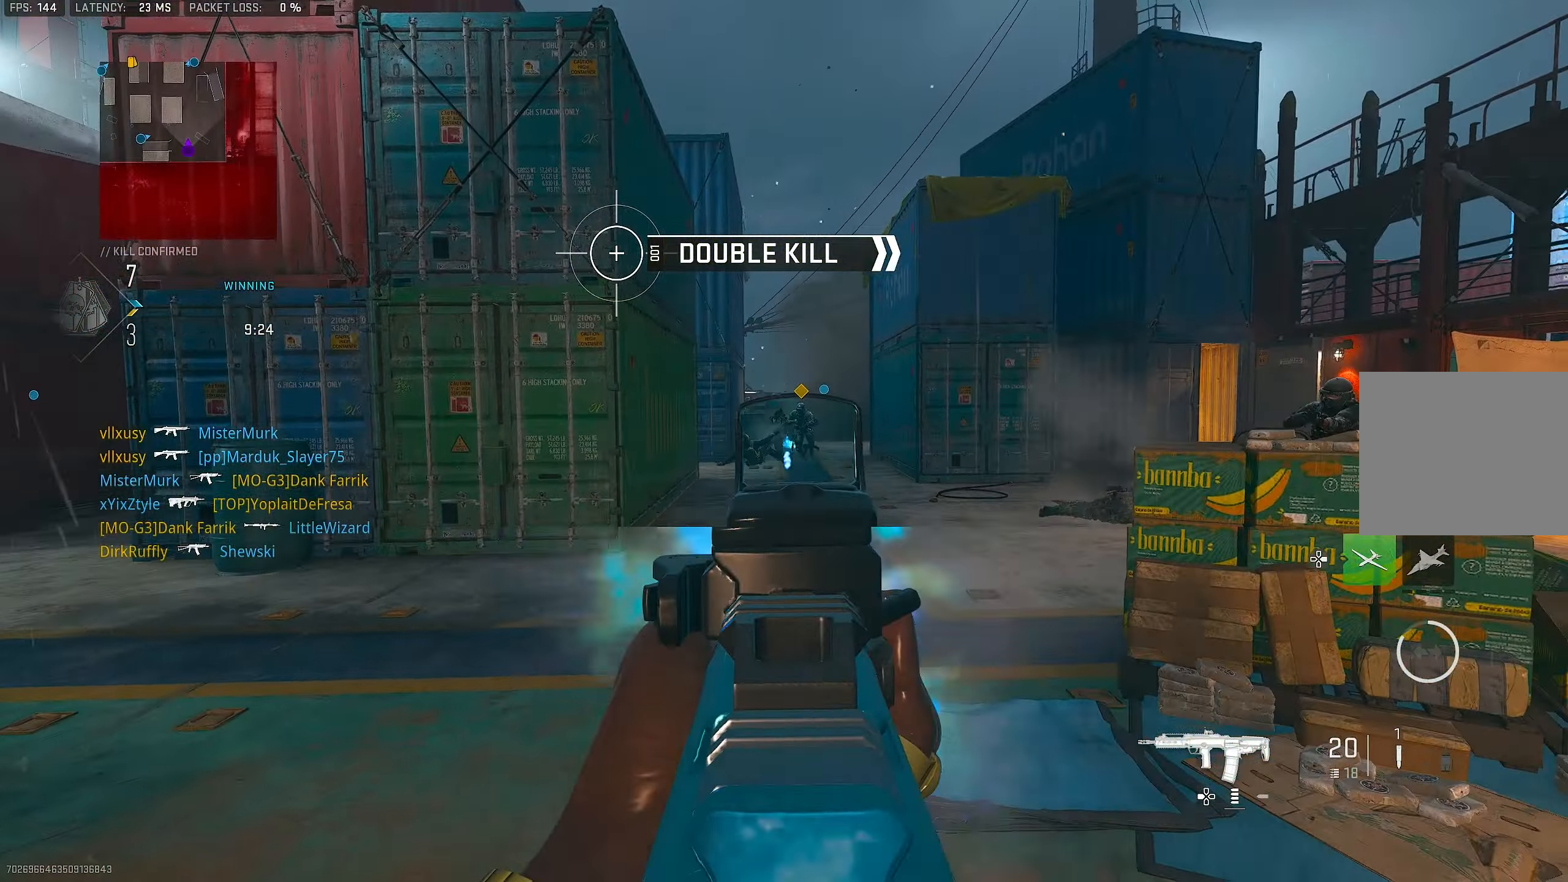
{"buttons": ["R1", "R3"], "left_stick": "down-right", "right_stick": "center", "events": [[67, "left_stick", "down-left"], [100, "right_stick", "right"], [134, "left_stick", "down-right"], [267, "right_stick", "center"], [400, "R3", "down"], [500, "L1", "up"]]}
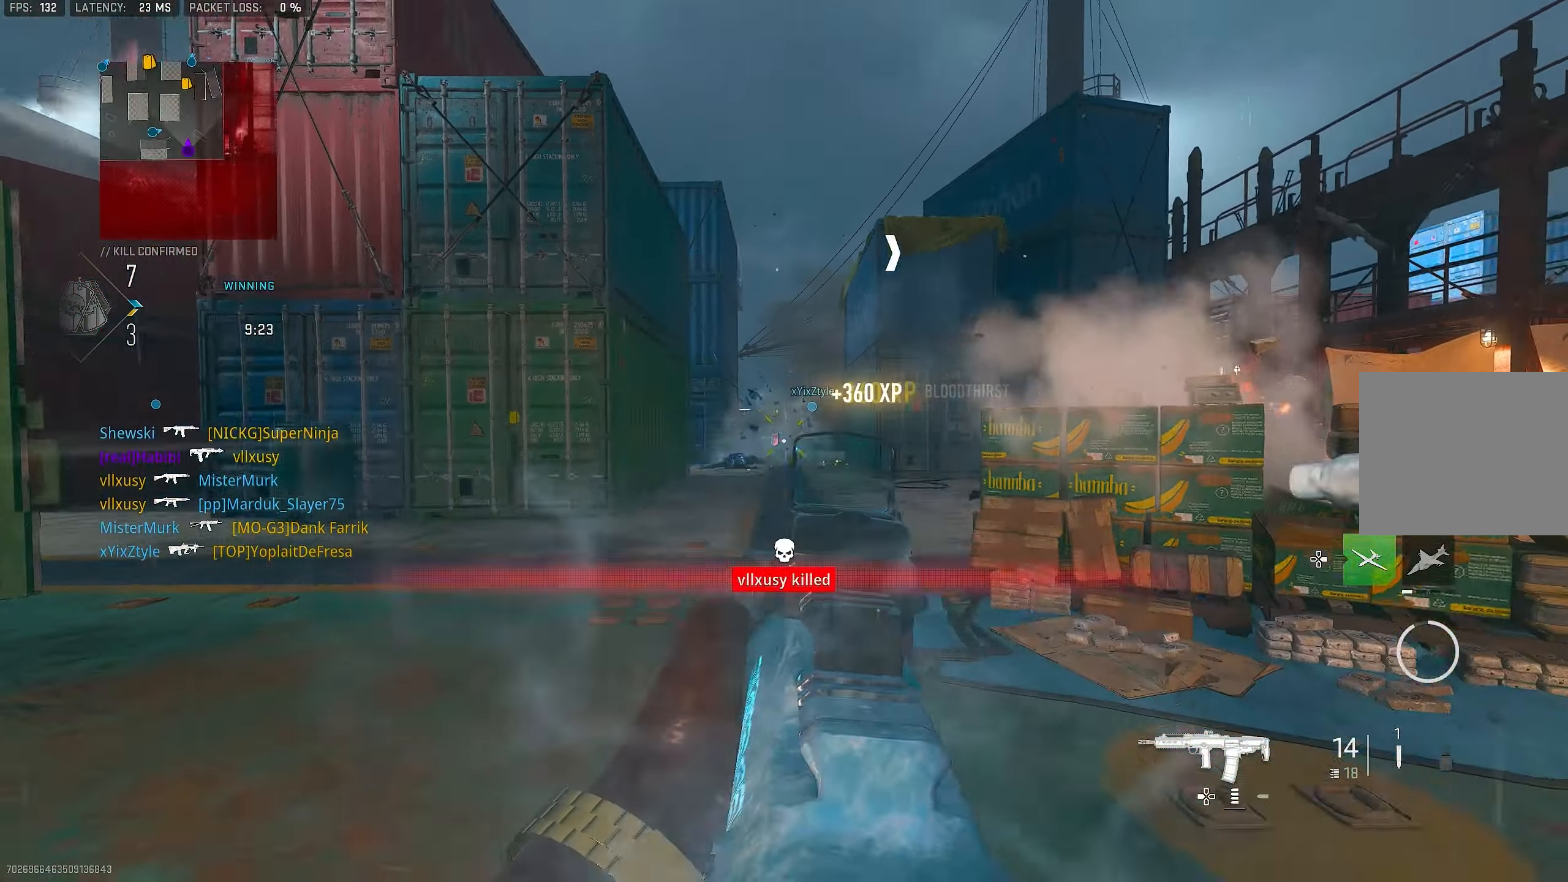
{"buttons": ["L1"], "left_stick": "up-right", "right_stick": "center", "events": [[167, "R1", "up"], [267, "R3", "up"], [267, "right_stick", "right"], [334, "left_stick", "up-right"], [400, "L3", "down"], [467, "right_stick", "center"], [500, "L1", "down"], [500, "L3", "up"]]}
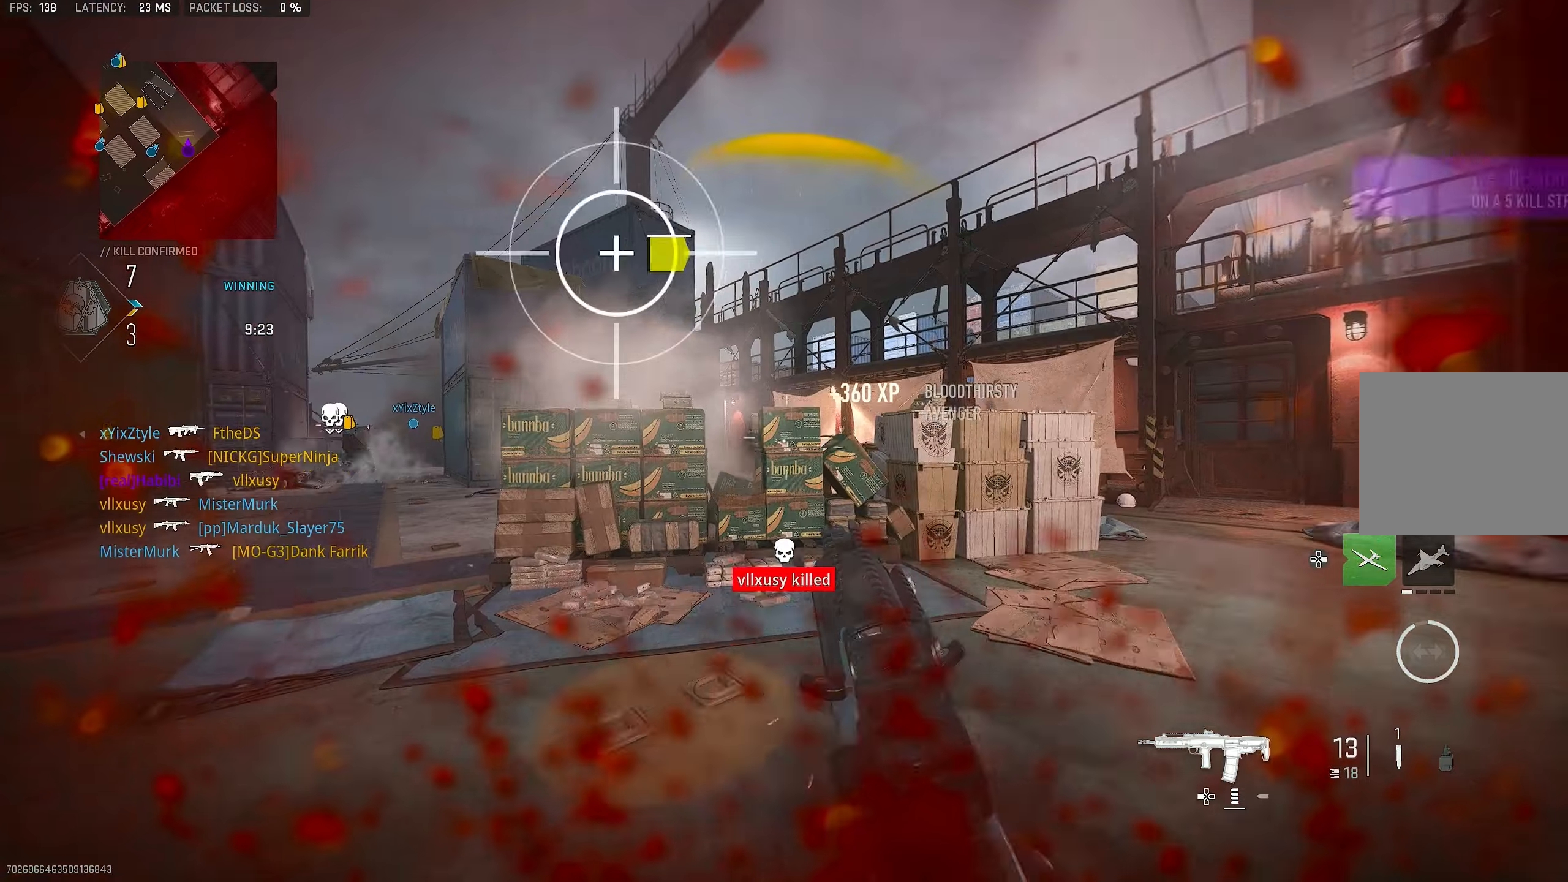
{"buttons": ["L1", "R1"], "left_stick": "left", "right_stick": "right", "events": [[66, "left_stick", "up-left"], [83, "right_stick", "up-left"], [166, "left_stick", "left"], [200, "right_stick", "center"], [333, "R1", "down"], [333, "right_stick", "down-right"], [433, "right_stick", "right"]]}
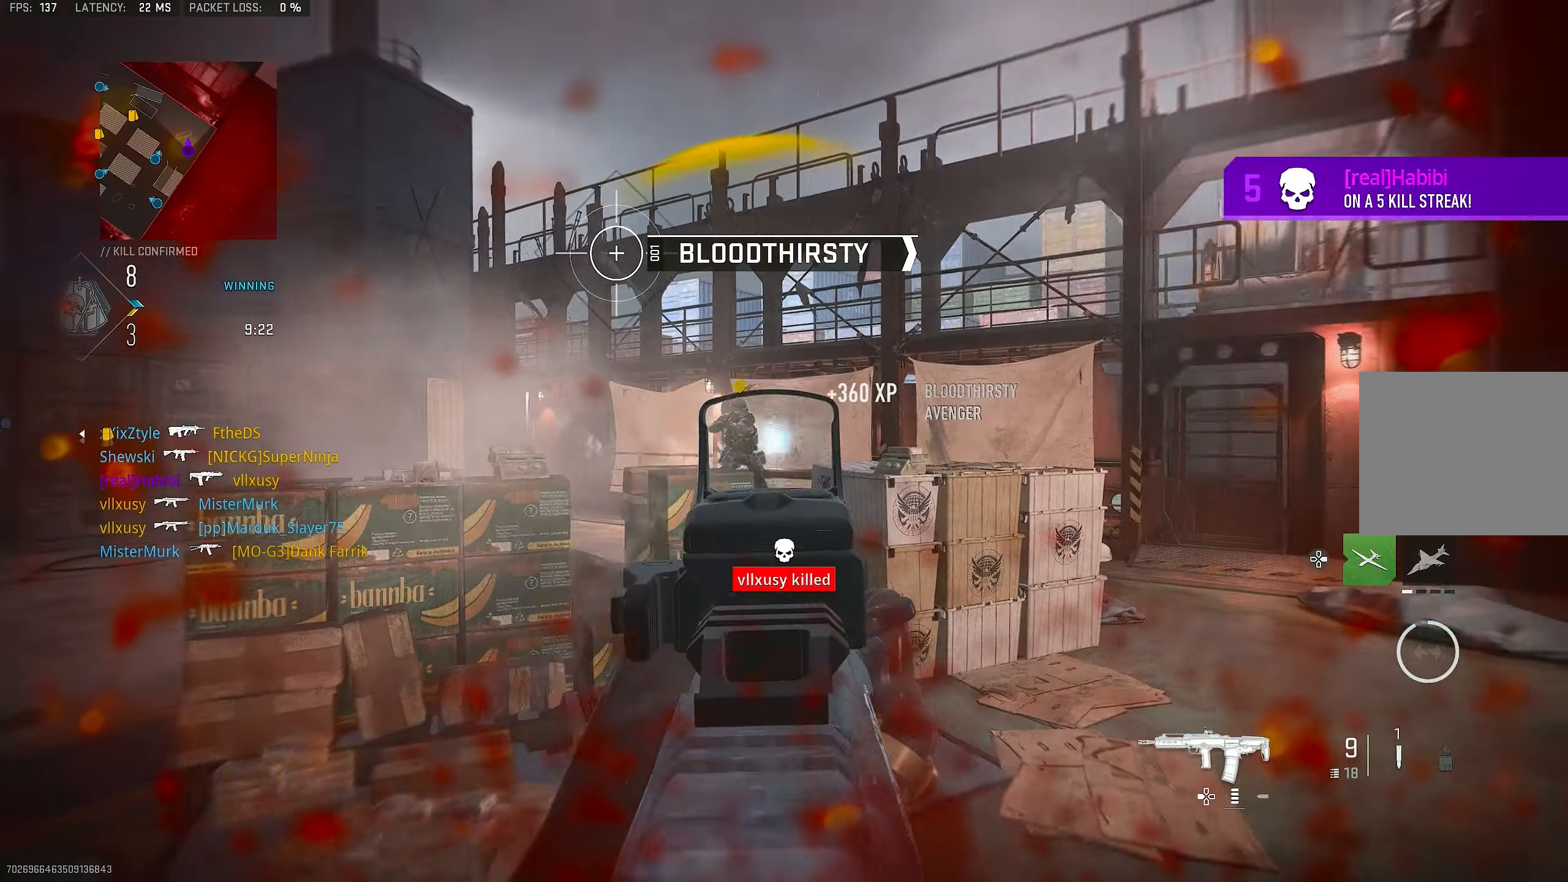
{"buttons": ["L1", "R1"], "left_stick": "up-right", "right_stick": "center", "events": [[33, "left_stick", "up-right"], [133, "right_stick", "left"], [233, "CROSS", "down"], [316, "right_stick", "center"], [366, "right_stick", "down"], [433, "CROSS", "up"], [500, "right_stick", "center"]]}
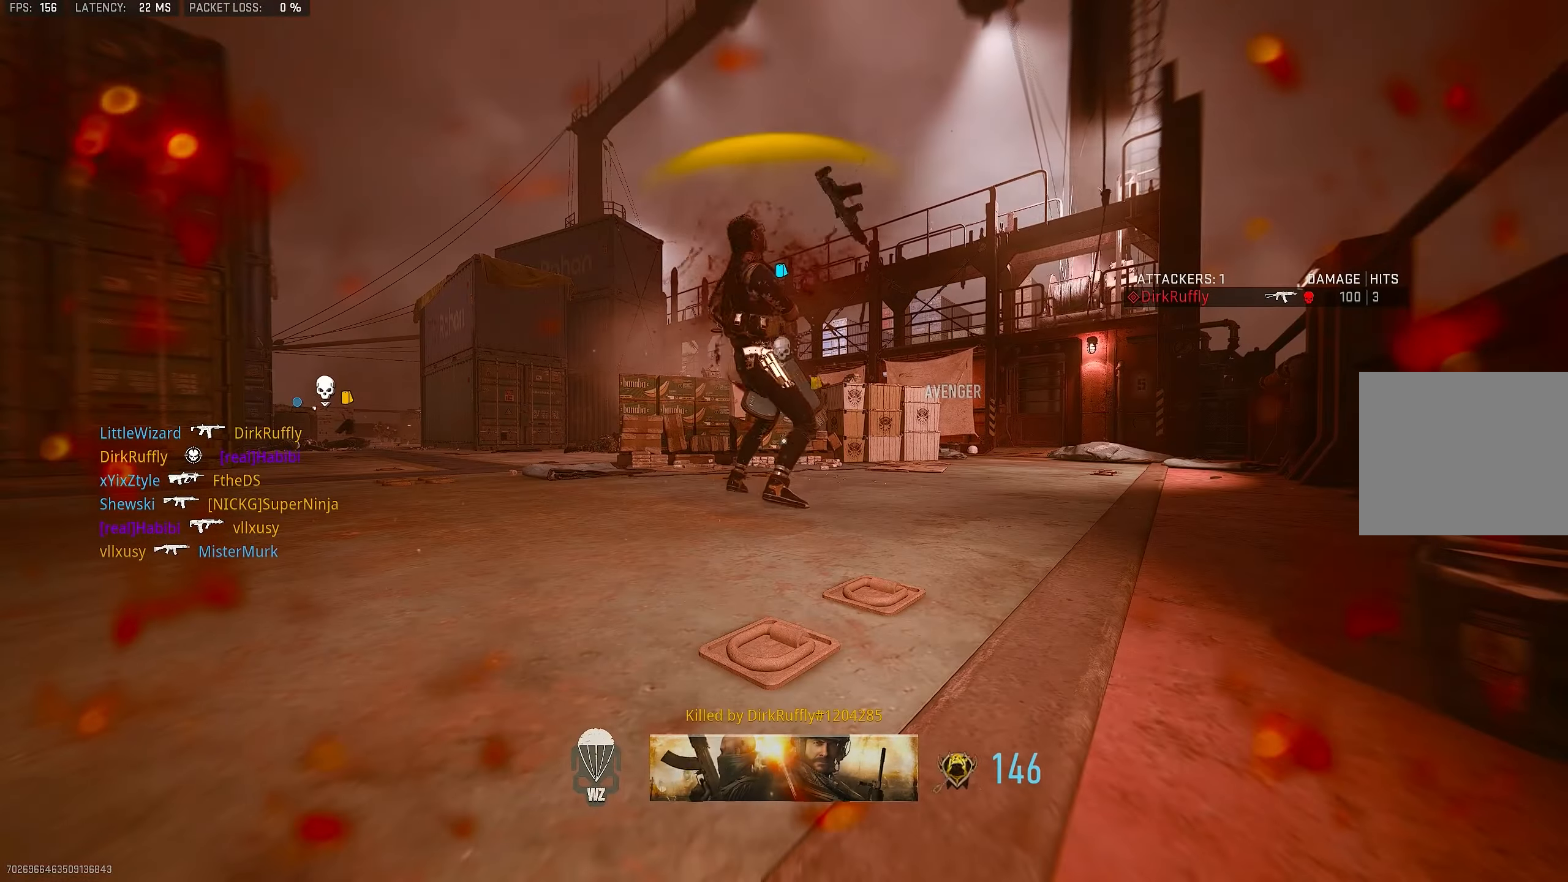
{"buttons": [], "left_stick": "up", "right_stick": "center", "events": [[66, "L1", "up"], [100, "L3", "down"], [100, "left_stick", "up"], [133, "R1", "up"], [166, "CROSS", "down"], [166, "L3", "up"], [166, "SQUARE", "down"], [200, "SQUARE", "up"], [333, "CROSS", "up"], [333, "SQUARE", "down"], [433, "SQUARE", "up"]]}
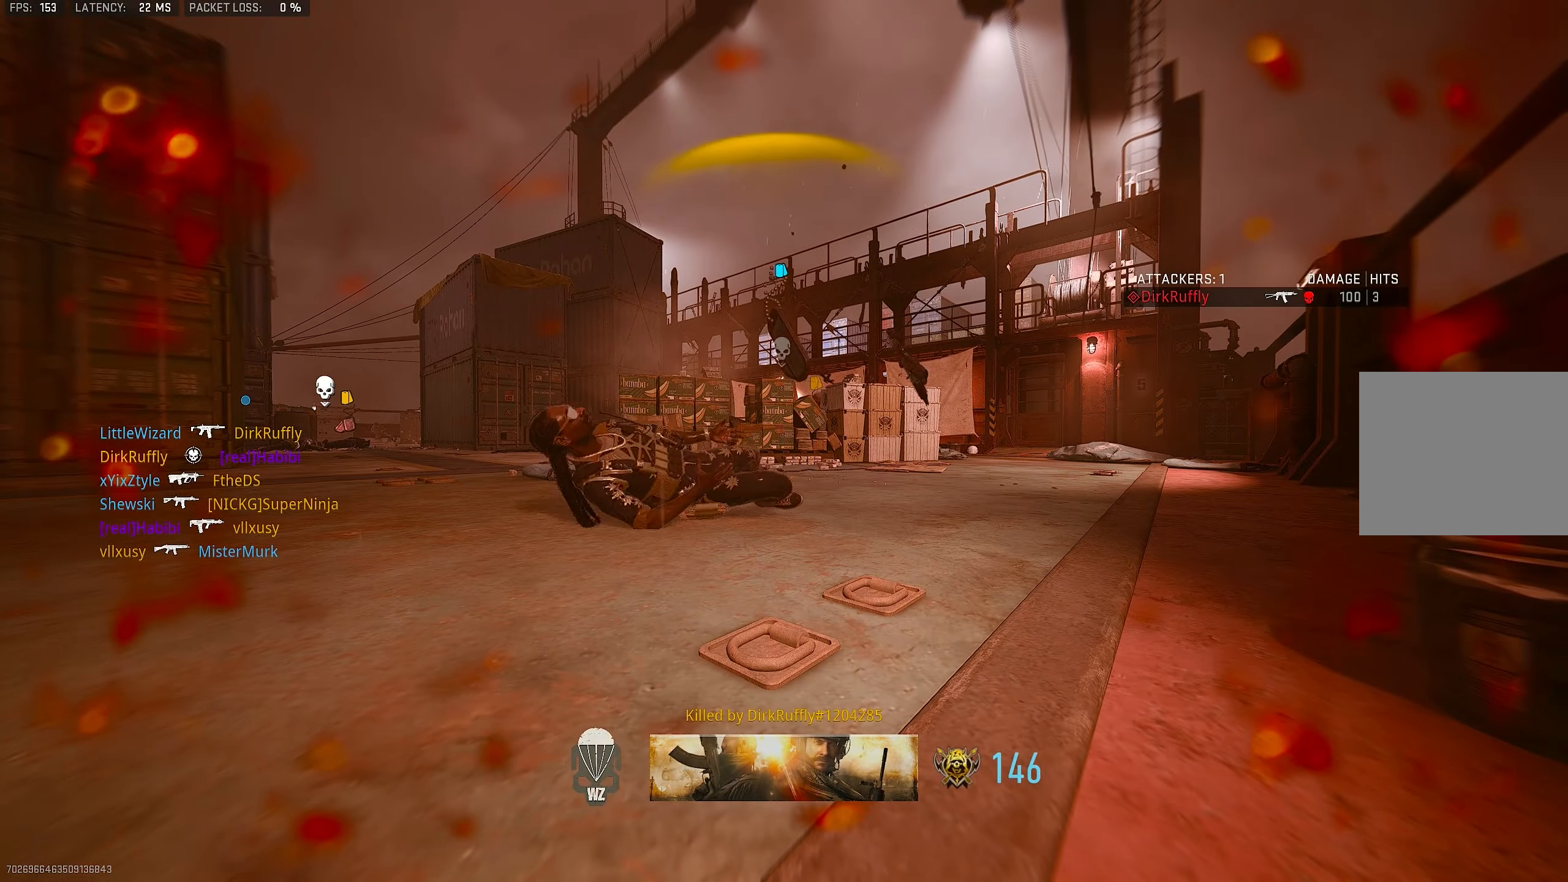
{"buttons": ["SQUARE"], "left_stick": "up", "right_stick": "center", "events": [[33, "SQUARE", "down"], [66, "SQUARE", "up"], [100, "SQUARE", "down"], [166, "SQUARE", "up"], [266, "SQUARE", "down"], [300, "SQUARE", "up"], [366, "SQUARE", "down"], [400, "SQUARE", "up"], [500, "SQUARE", "down"]]}
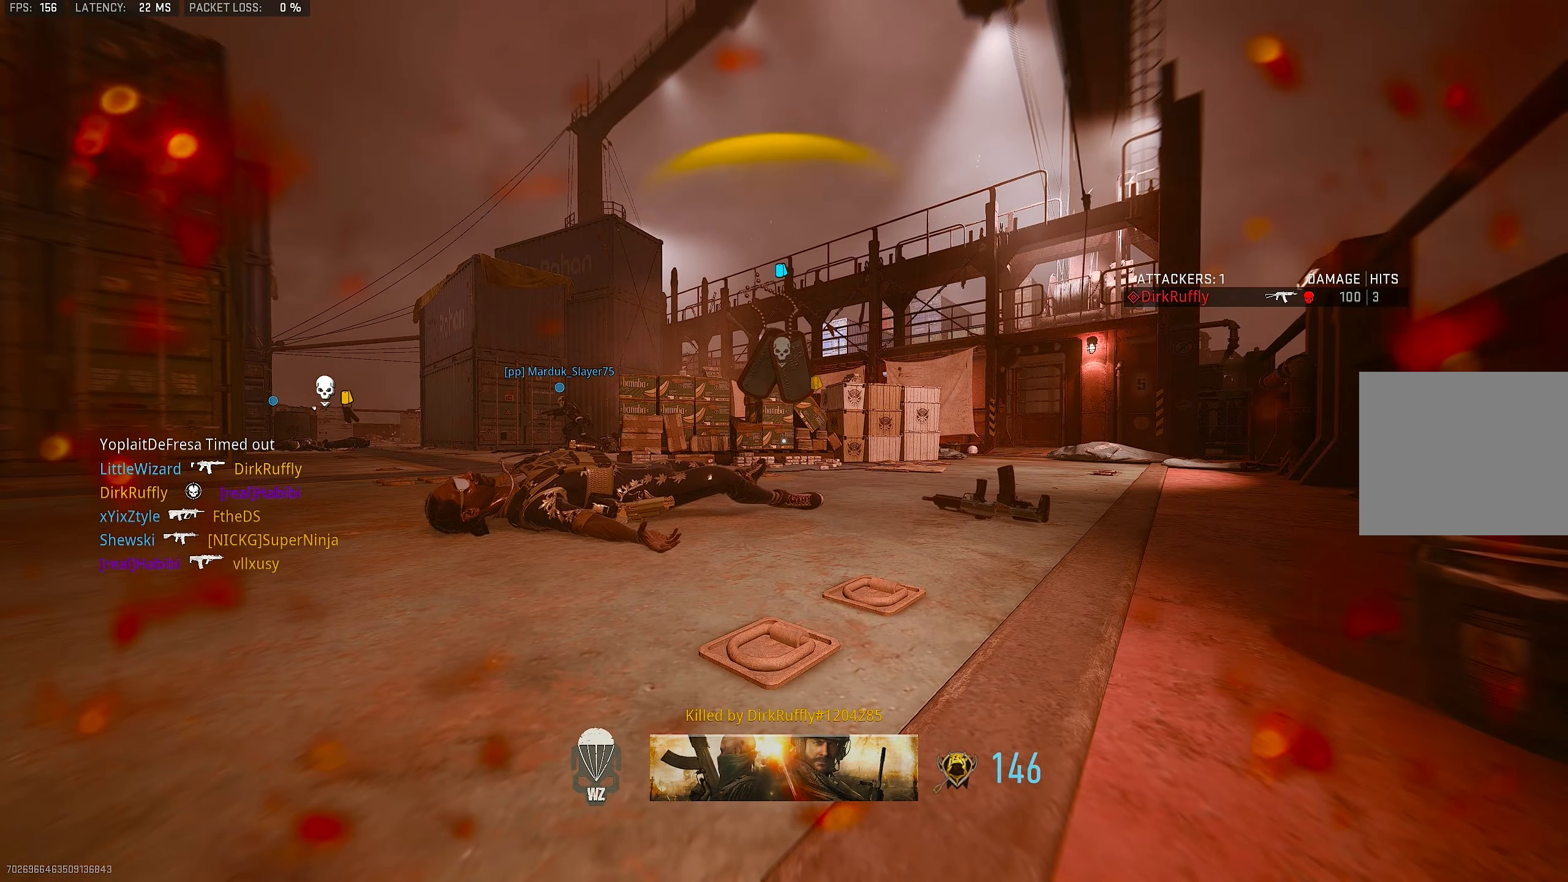
{"buttons": ["SQUARE"], "left_stick": "up", "right_stick": "center", "events": [[33, "SQUARE", "up"], [100, "SQUARE", "down"], [133, "SQUARE", "up"], [300, "SQUARE", "down"], [400, "SQUARE", "up"], [433, "SQUARE", "down"]]}
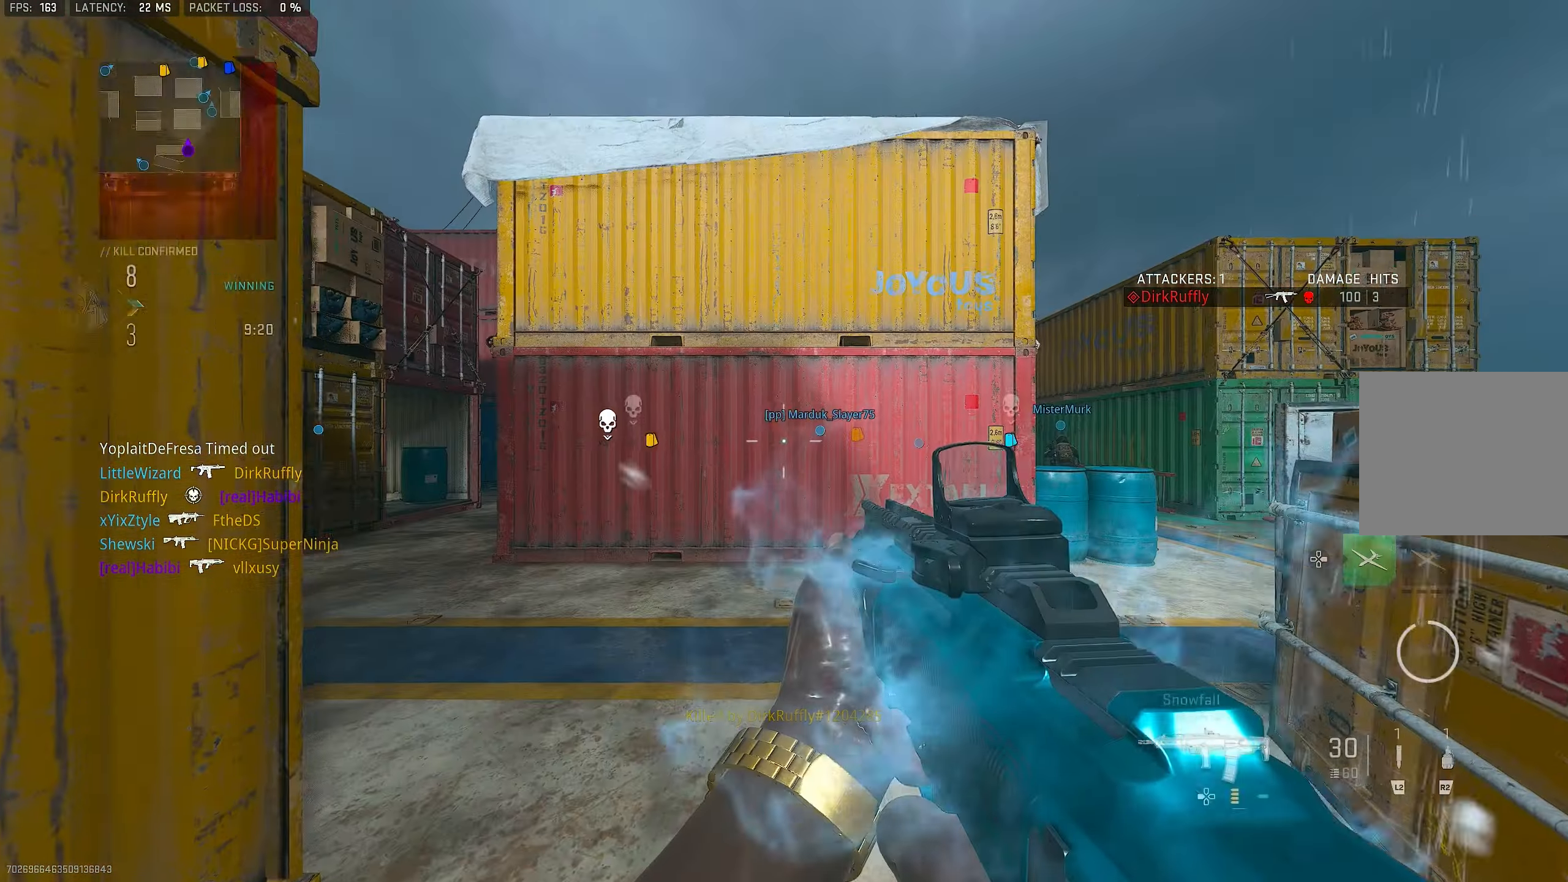
{"buttons": [], "left_stick": "up", "right_stick": "left", "events": [[133, "SQUARE", "up"], [166, "SQUARE", "down"], [233, "DPAD_RIGHT", "down"], [233, "SQUARE", "up"], [366, "DPAD_RIGHT", "up"], [500, "right_stick", "left"]]}
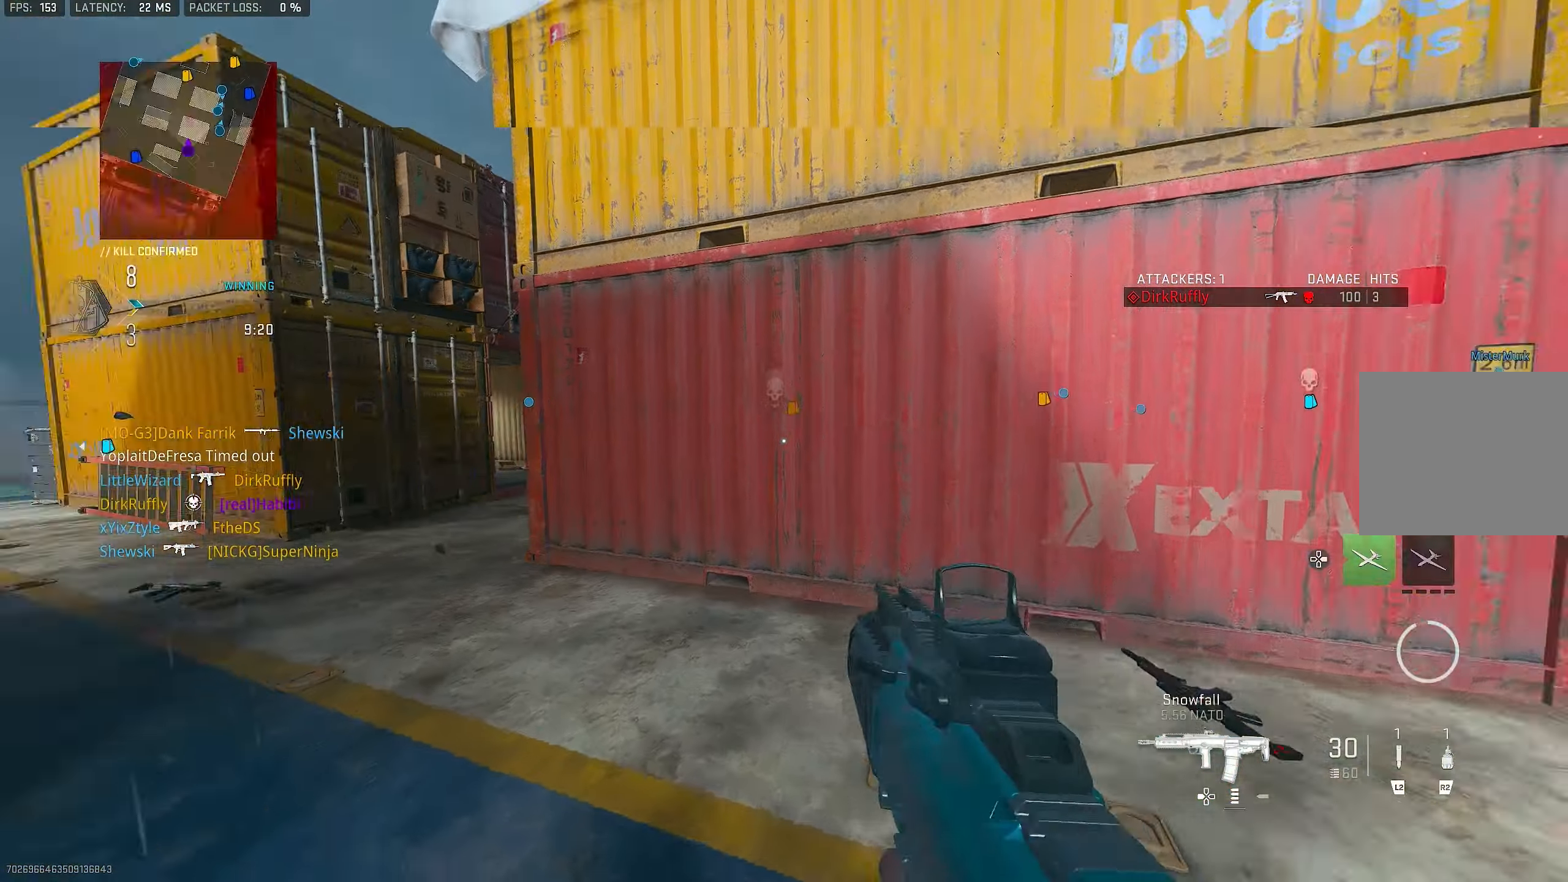
{"buttons": ["L3"], "left_stick": "up", "right_stick": "center", "events": [[166, "L3", "down"], [300, "L3", "up"], [300, "right_stick", "center"], [366, "L3", "down"]]}
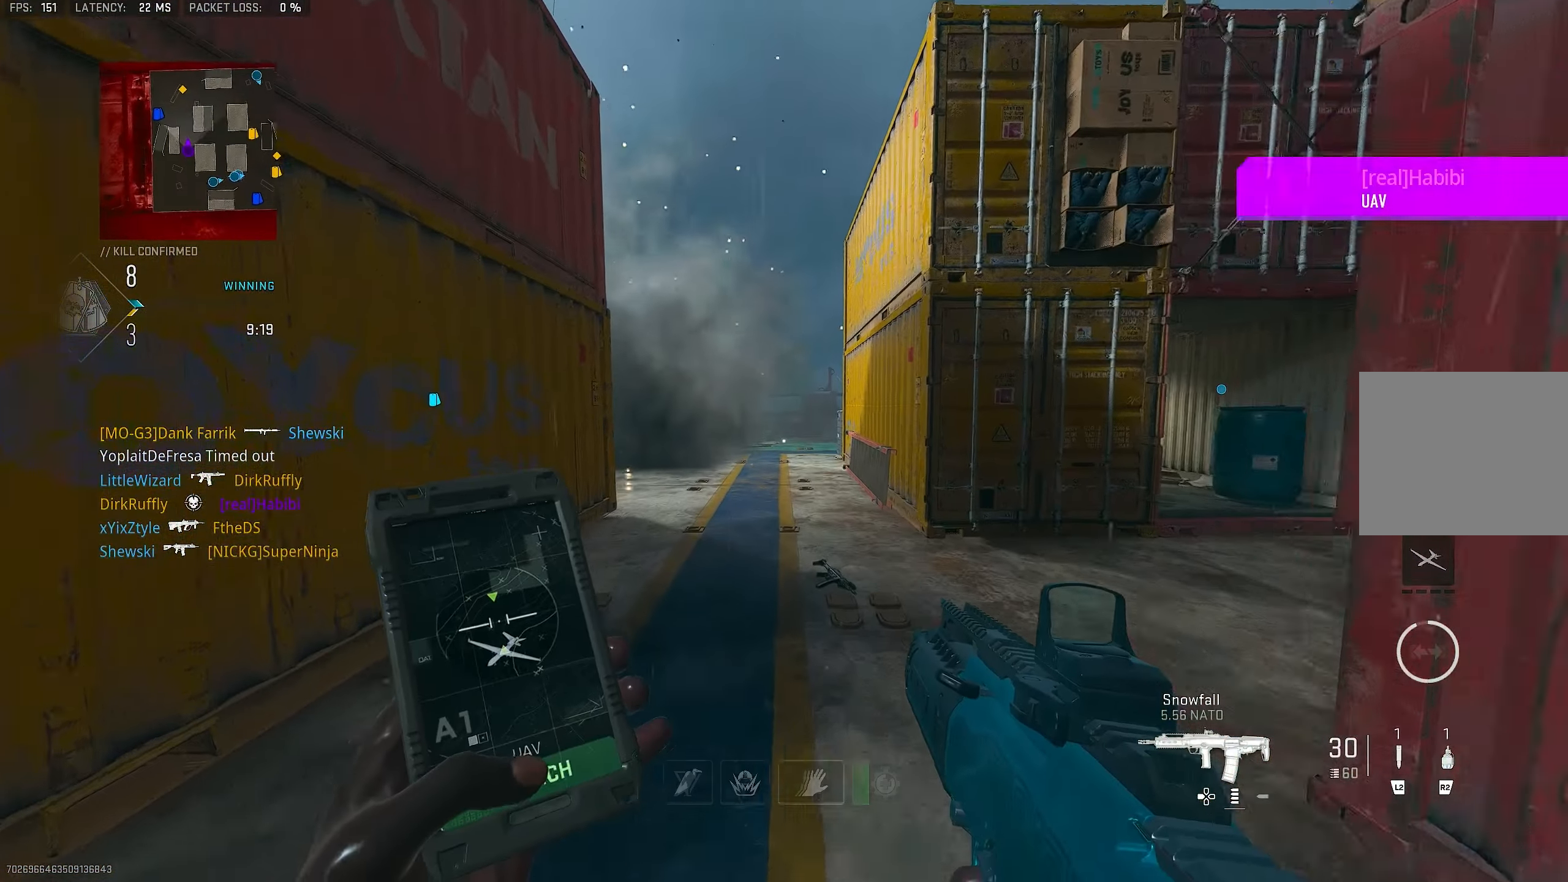
{"buttons": ["L1"], "left_stick": "up", "right_stick": "center", "events": [[33, "L3", "up"], [66, "right_stick", "left"], [266, "right_stick", "center"], [500, "L1", "down"]]}
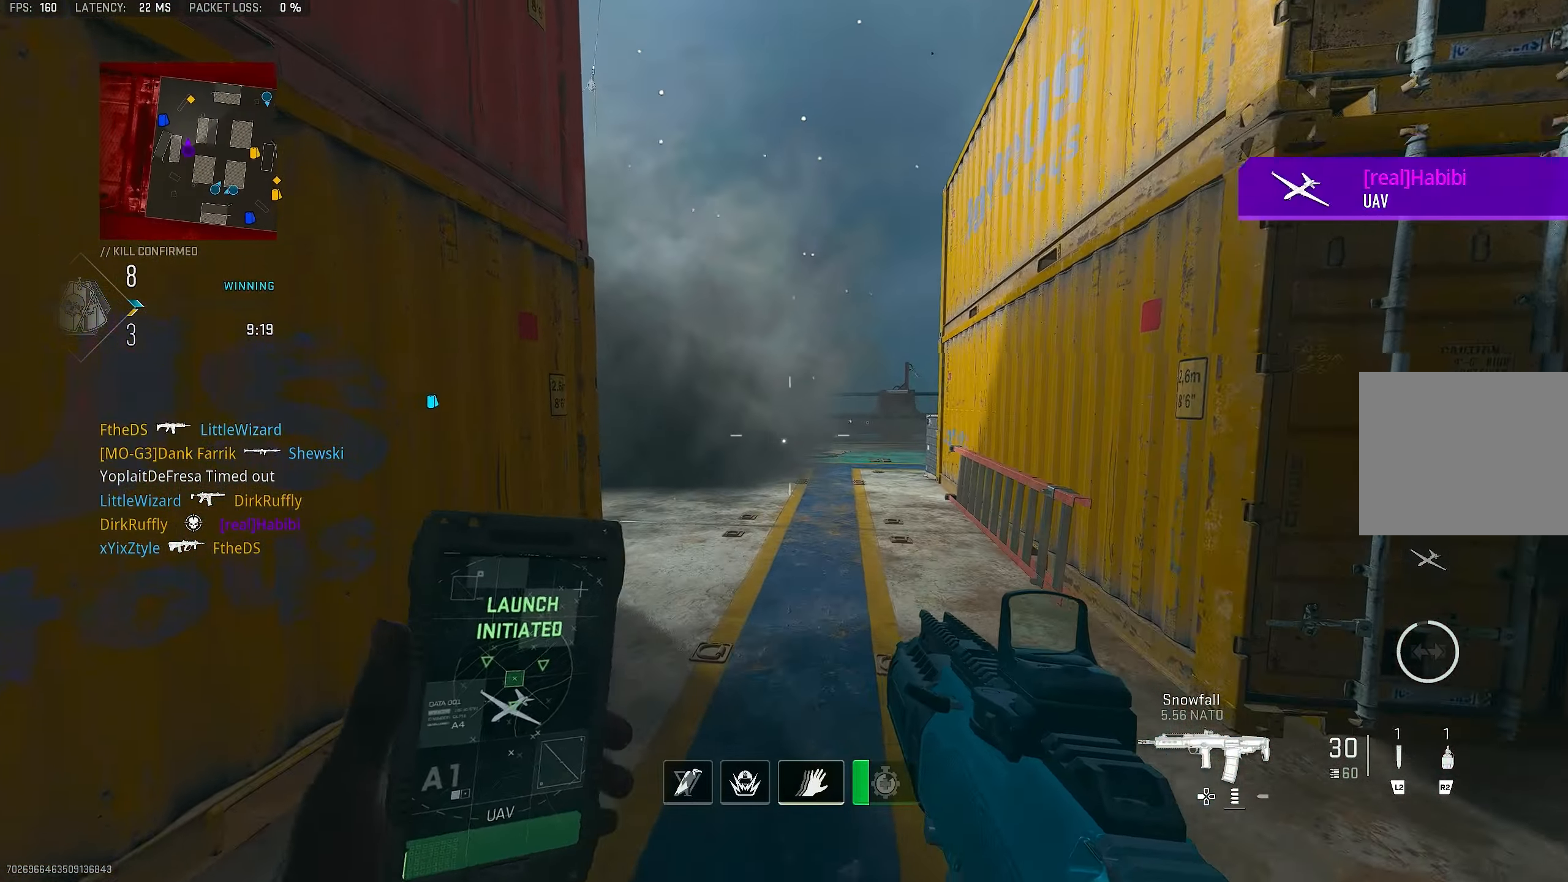
{"buttons": [], "left_stick": "up-left", "right_stick": "center", "events": [[133, "right_stick", "left"], [266, "right_stick", "center"], [333, "L1", "up"], [366, "L3", "down"], [366, "left_stick", "up-left"], [500, "L3", "up"]]}
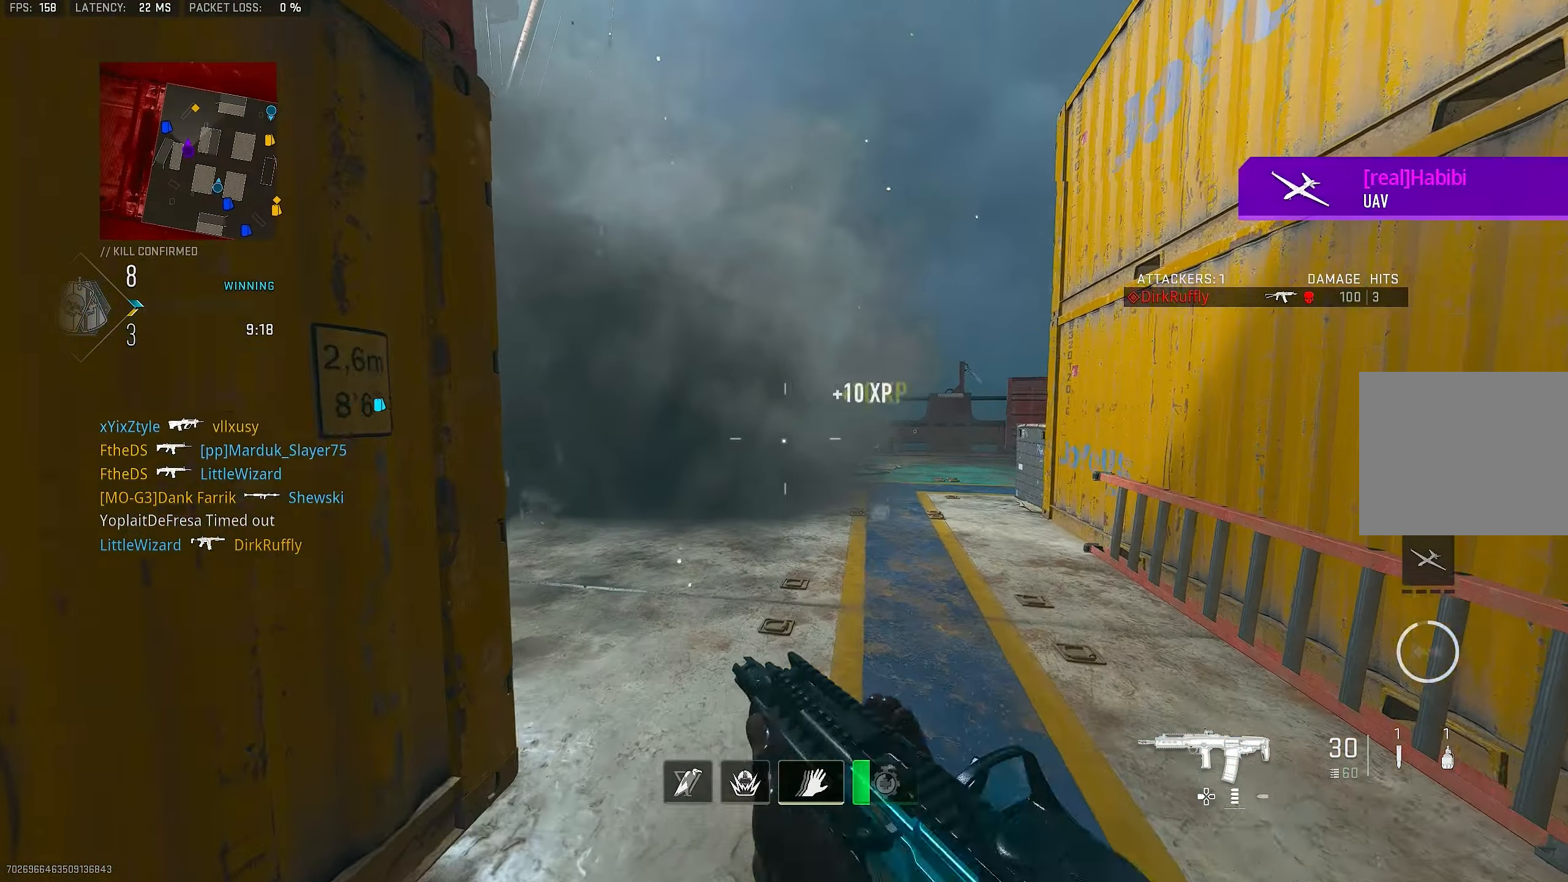
{"buttons": ["L1", "R1"], "left_stick": "up-left", "right_stick": "down-left", "events": [[33, "L1", "down"], [166, "left_stick", "up"], [300, "R1", "down"], [400, "left_stick", "up-left"], [400, "right_stick", "down"], [466, "right_stick", "down-left"]]}
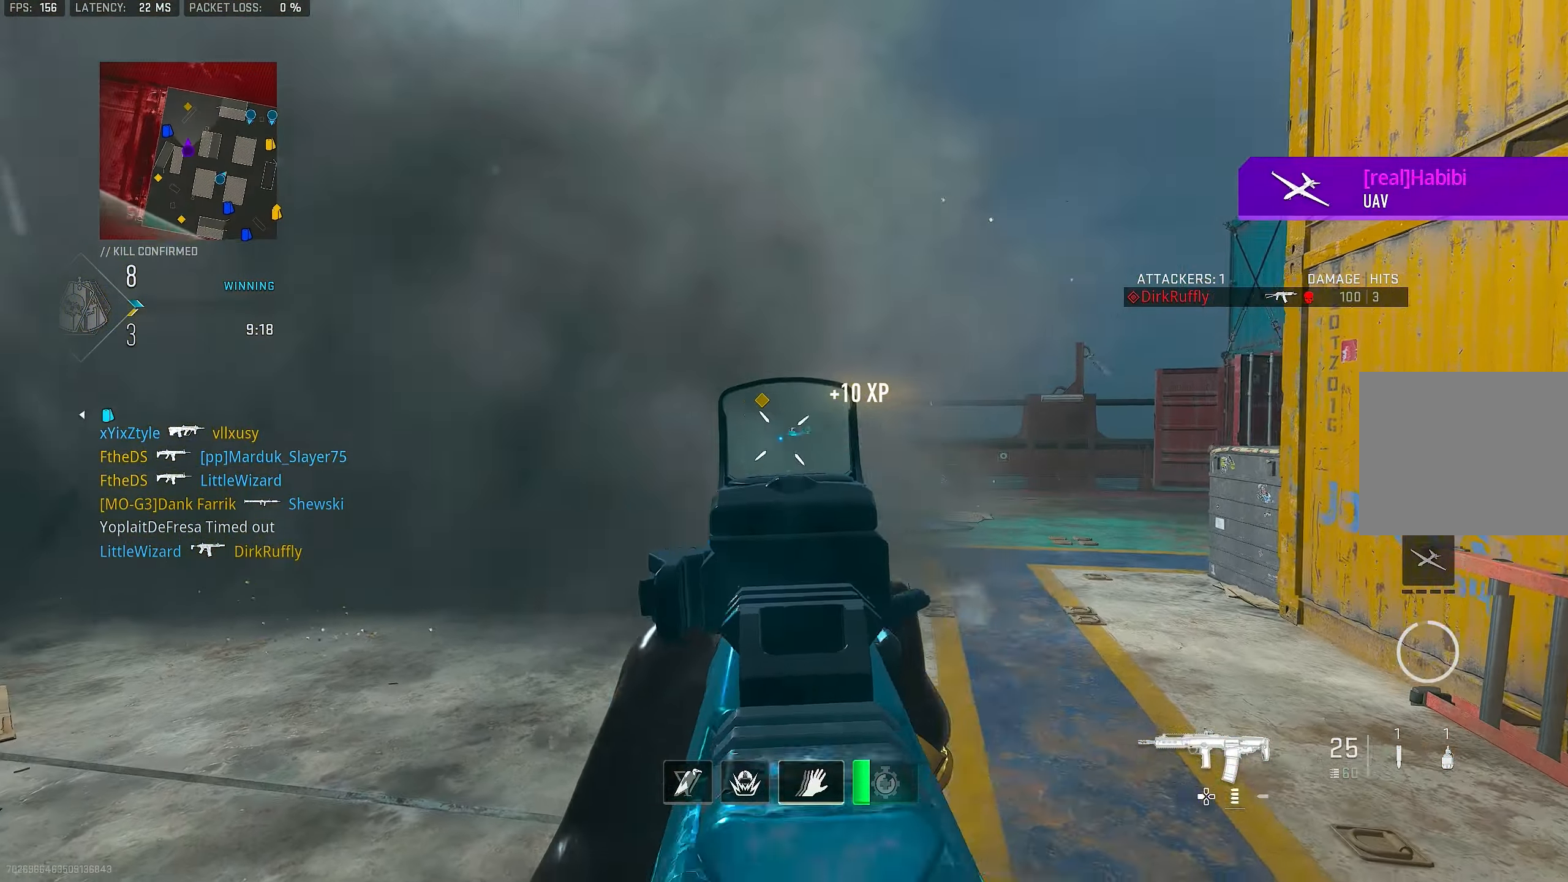
{"buttons": ["L1", "R1"], "left_stick": "up-left", "right_stick": "center", "events": [[250, "right_stick", "left"], [367, "right_stick", "center"]]}
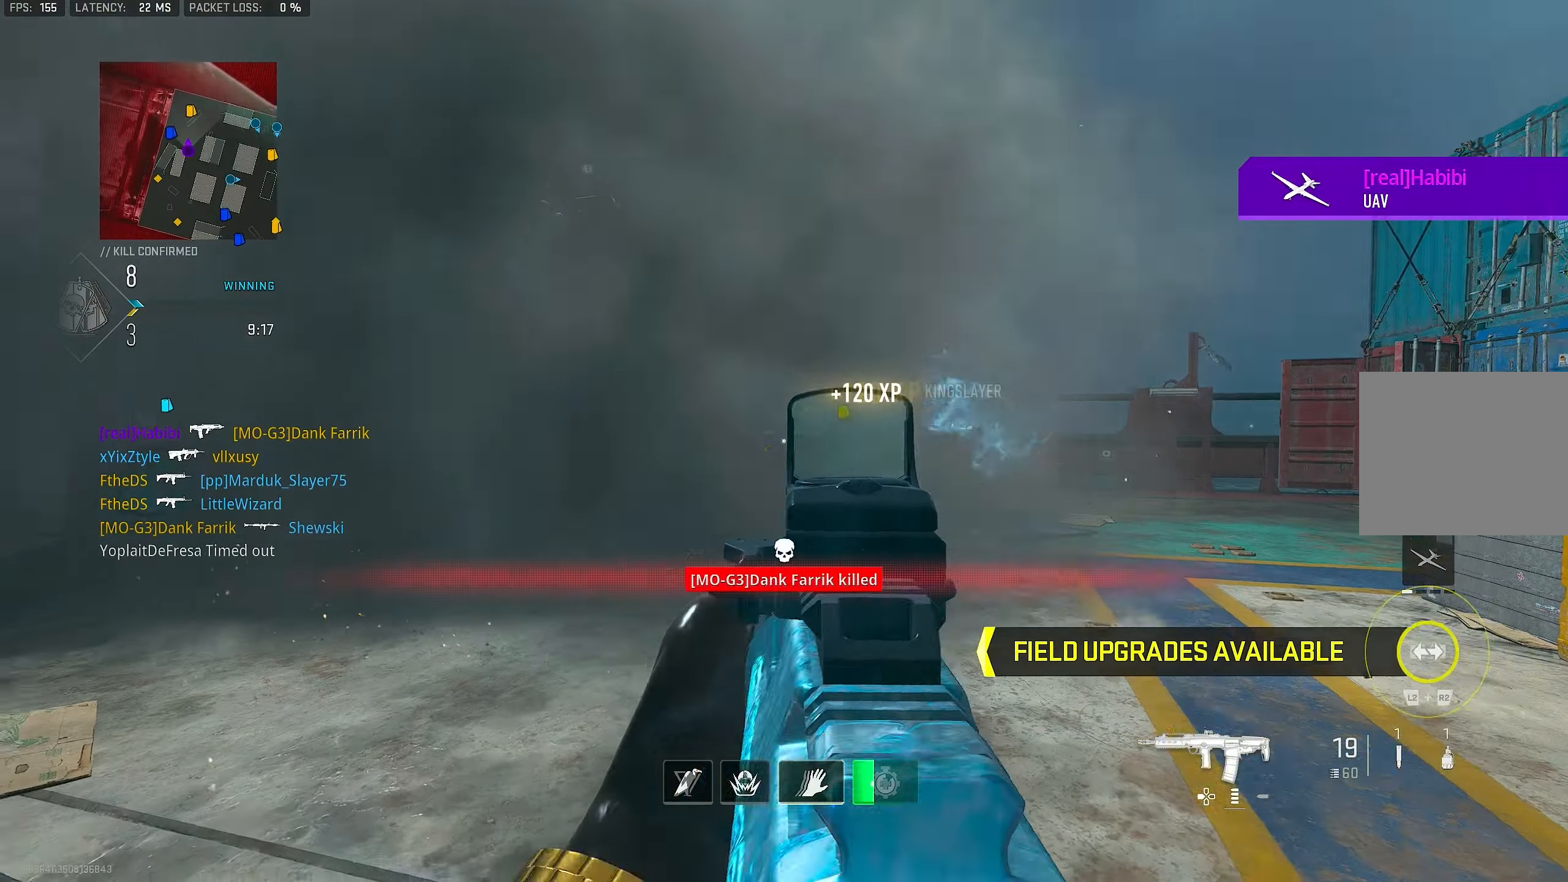
{"buttons": [], "left_stick": "up-left", "right_stick": "left", "events": [[67, "L1", "up"], [67, "R1", "up"], [67, "right_stick", "down-left"], [133, "L3", "down"], [267, "L3", "up"], [267, "right_stick", "left"], [367, "right_stick", "center"], [500, "right_stick", "left"]]}
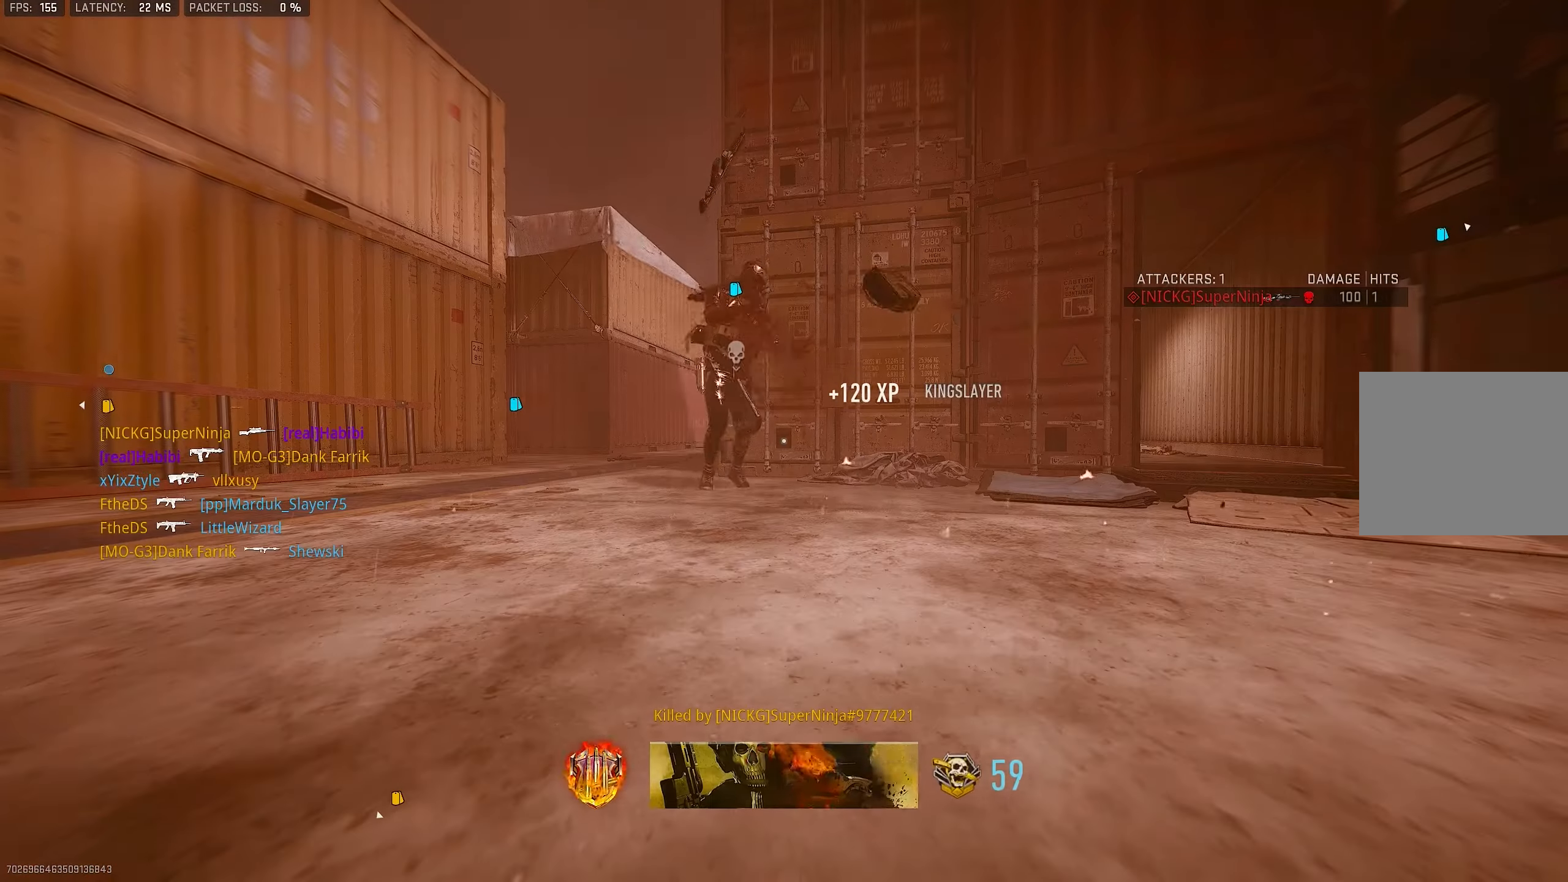
{"buttons": [], "left_stick": "center", "right_stick": "center", "events": [[133, "L1", "down"], [233, "right_stick", "center"], [267, "L1", "up"], [333, "left_stick", "left"], [433, "SQUARE", "down"], [500, "SQUARE", "up"], [500, "left_stick", "center"]]}
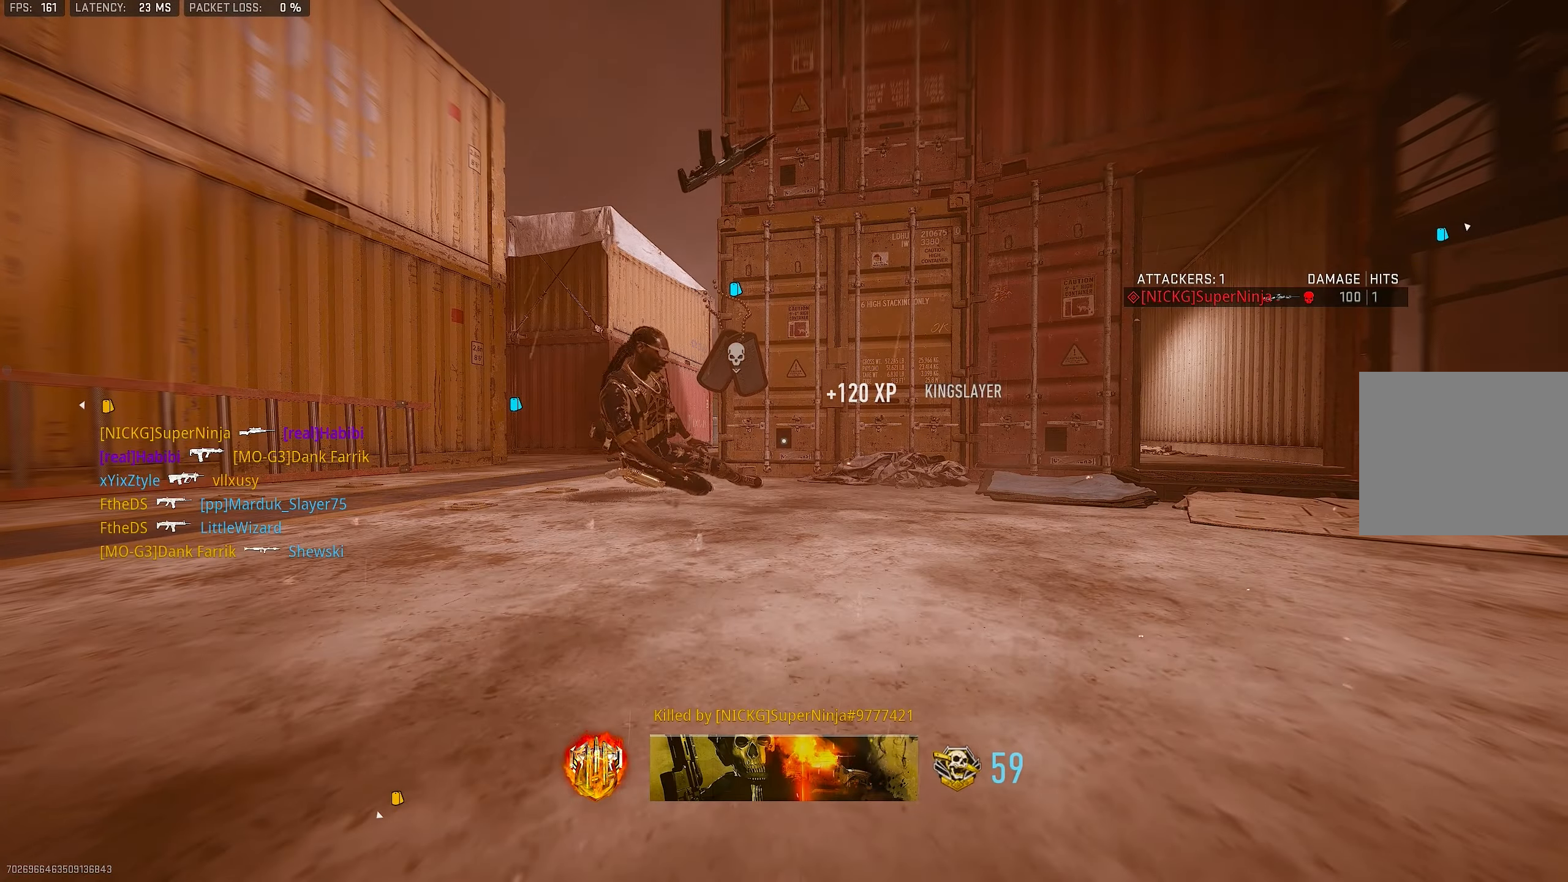
{"buttons": ["SQUARE"], "left_stick": "up", "right_stick": "center", "events": [[33, "SQUARE", "down"], [67, "SQUARE", "up"], [67, "left_stick", "up-right"], [167, "SQUARE", "down"], [200, "SQUARE", "up"], [267, "L3", "down"], [267, "SQUARE", "down"], [267, "left_stick", "up"], [300, "SQUARE", "up"], [400, "L3", "up"], [400, "SQUARE", "down"], [433, "SQUARE", "up"], [467, "SQUARE", "down"]]}
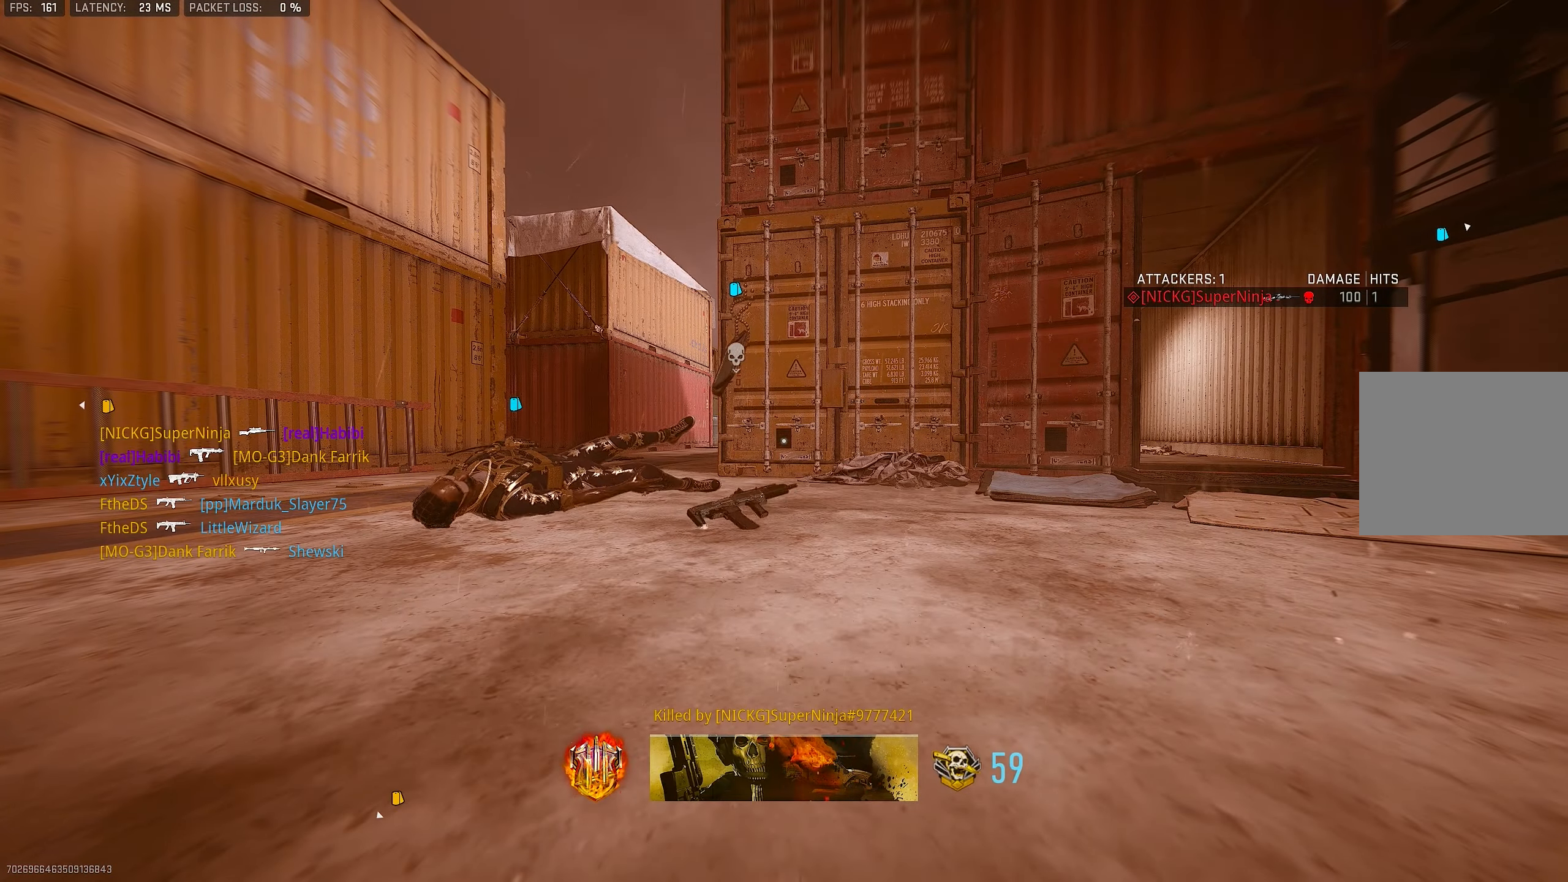
{"buttons": [], "left_stick": "up", "right_stick": "center", "events": [[33, "L3", "down"], [33, "SQUARE", "up"], [133, "SQUARE", "down"], [167, "L3", "up"], [167, "SQUARE", "up"], [233, "SQUARE", "down"], [333, "L3", "down"], [333, "SQUARE", "up"], [367, "SQUARE", "down"], [400, "L3", "up"], [433, "SQUARE", "up"]]}
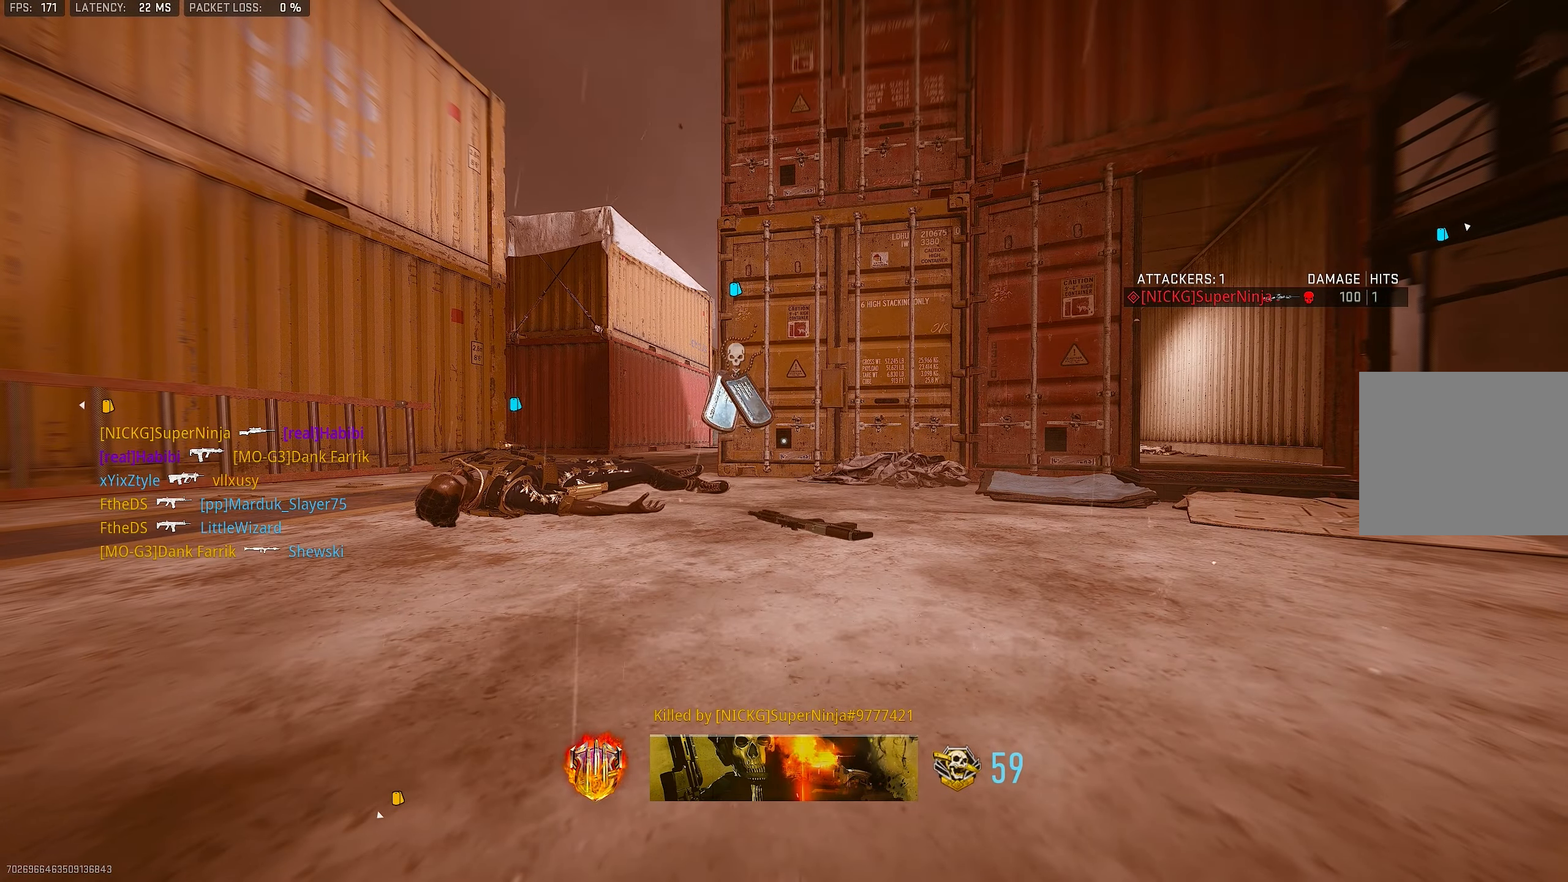
{"buttons": ["L3"], "left_stick": "up", "right_stick": "center", "events": [[67, "SQUARE", "down"], [133, "L3", "down"], [133, "SQUARE", "up"], [167, "SQUARE", "down"], [233, "L3", "up"], [233, "SQUARE", "up"], [300, "left_stick", "up-left"], [400, "left_stick", "up"], [467, "L3", "down"]]}
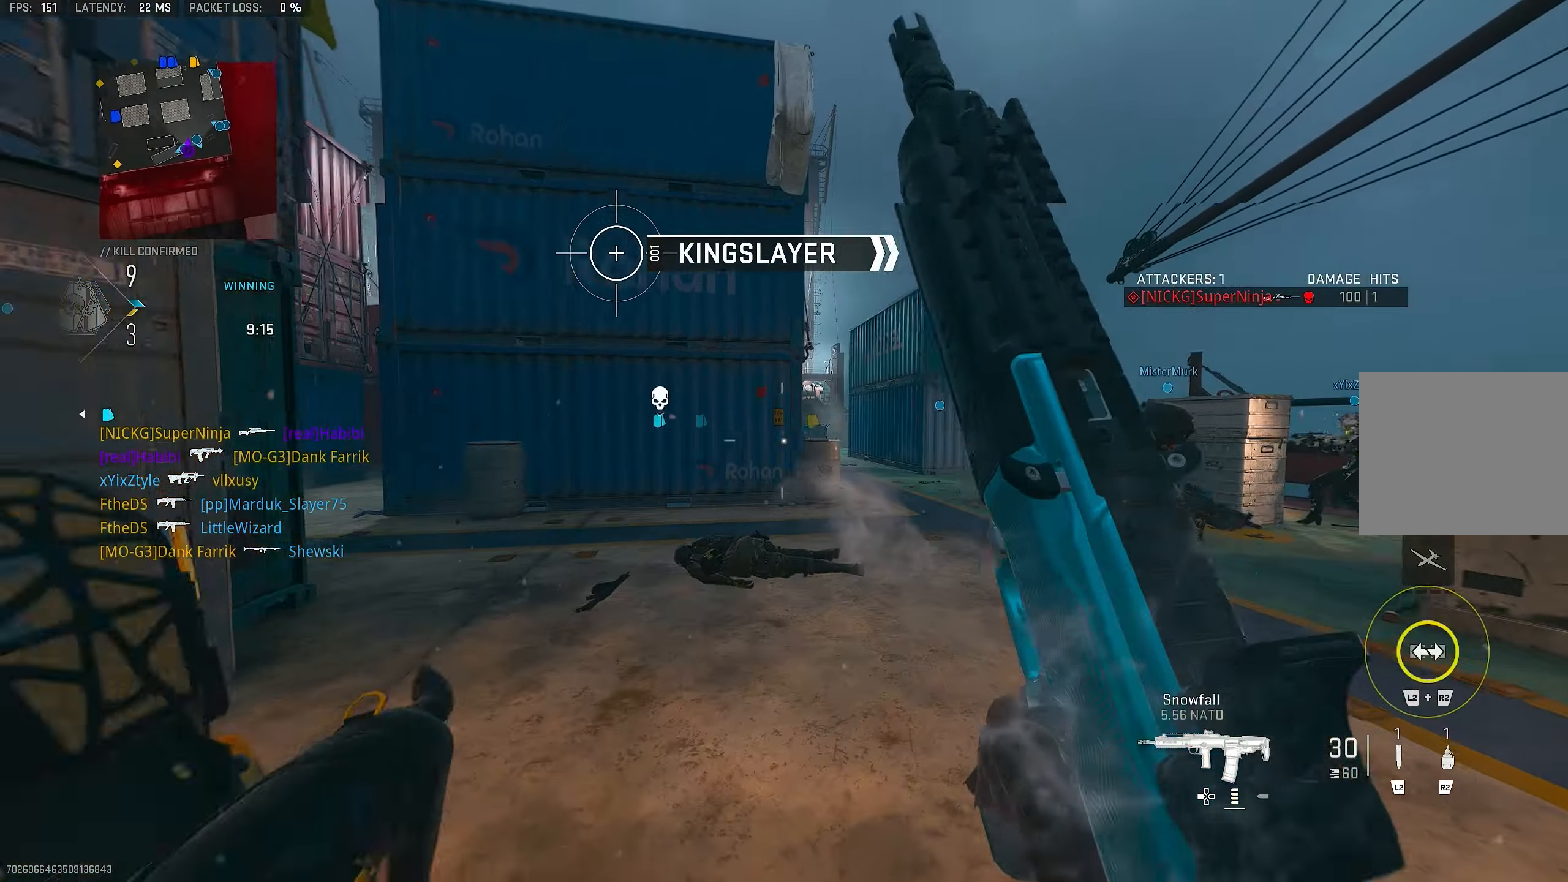
{"buttons": ["CROSS"], "left_stick": "up", "right_stick": "left", "events": [[33, "right_stick", "right"], [67, "L3", "up"], [267, "right_stick", "left"], [333, "L3", "down"], [467, "L3", "up"], [500, "CROSS", "down"]]}
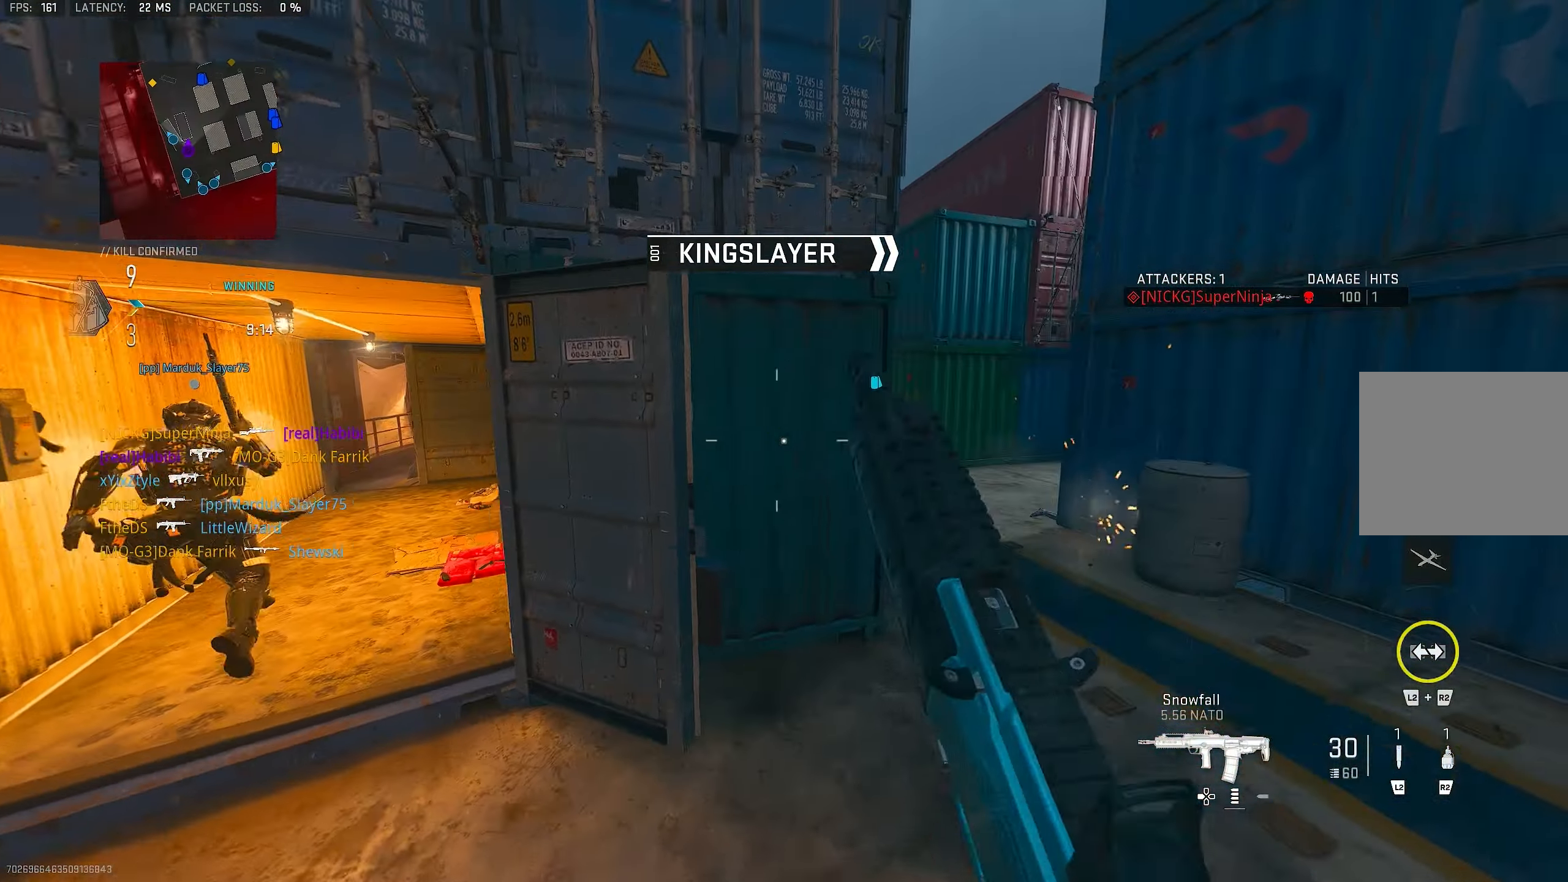
{"buttons": [], "left_stick": "up-right", "right_stick": "left", "events": [[33, "left_stick", "up-right"], [33, "right_stick", "center"], [67, "L1", "down"], [200, "CROSS", "up"], [267, "L1", "up"], [367, "right_stick", "left"]]}
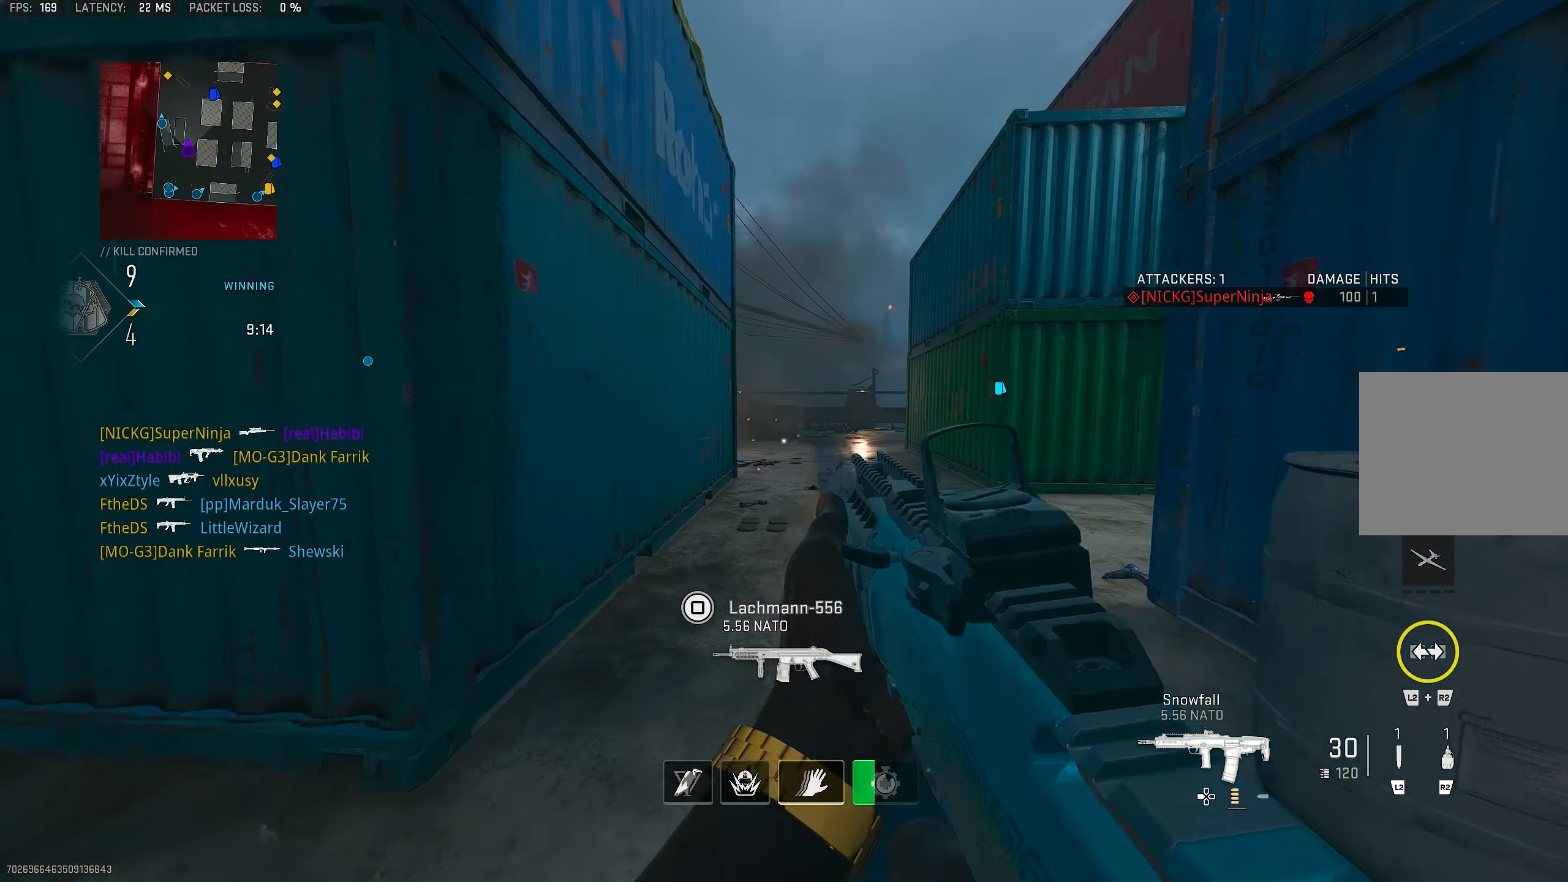
{"buttons": ["L3"], "left_stick": "up", "right_stick": "right", "events": [[33, "L3", "down"], [33, "left_stick", "up"], [33, "right_stick", "center"], [133, "L3", "up"], [133, "left_stick", "up-right"], [167, "L1", "down"], [400, "L1", "up"], [433, "right_stick", "right"], [500, "L3", "down"], [500, "left_stick", "up"]]}
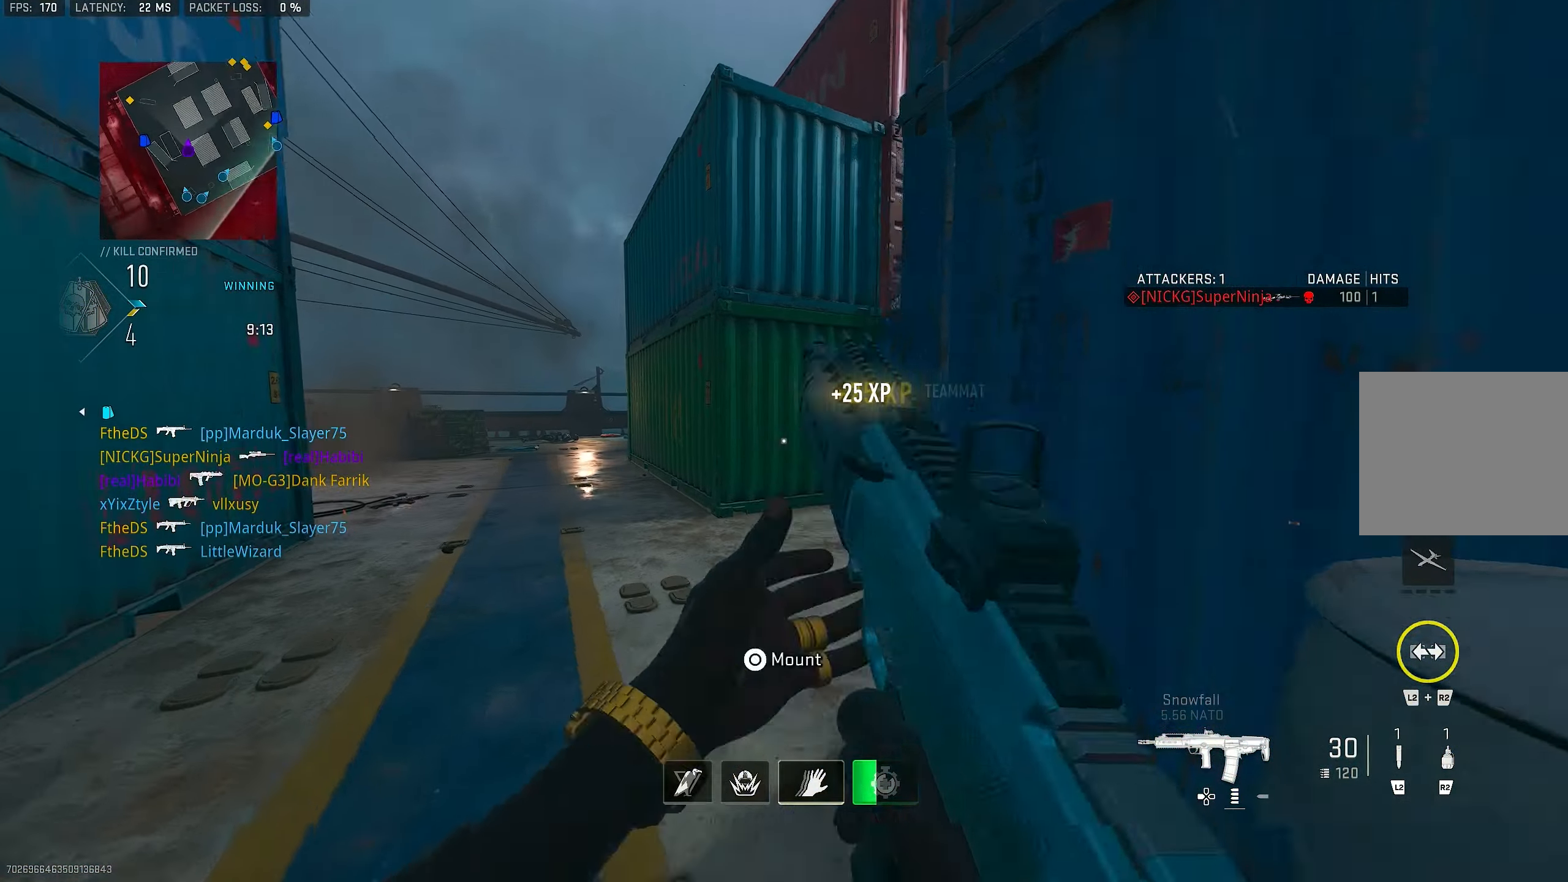
{"buttons": ["L1"], "left_stick": "up", "right_stick": "center", "events": [[100, "right_stick", "center"], [167, "right_stick", "left"], [333, "L3", "up"], [367, "CROSS", "down"], [367, "L1", "down"], [367, "right_stick", "center"], [467, "CROSS", "up"]]}